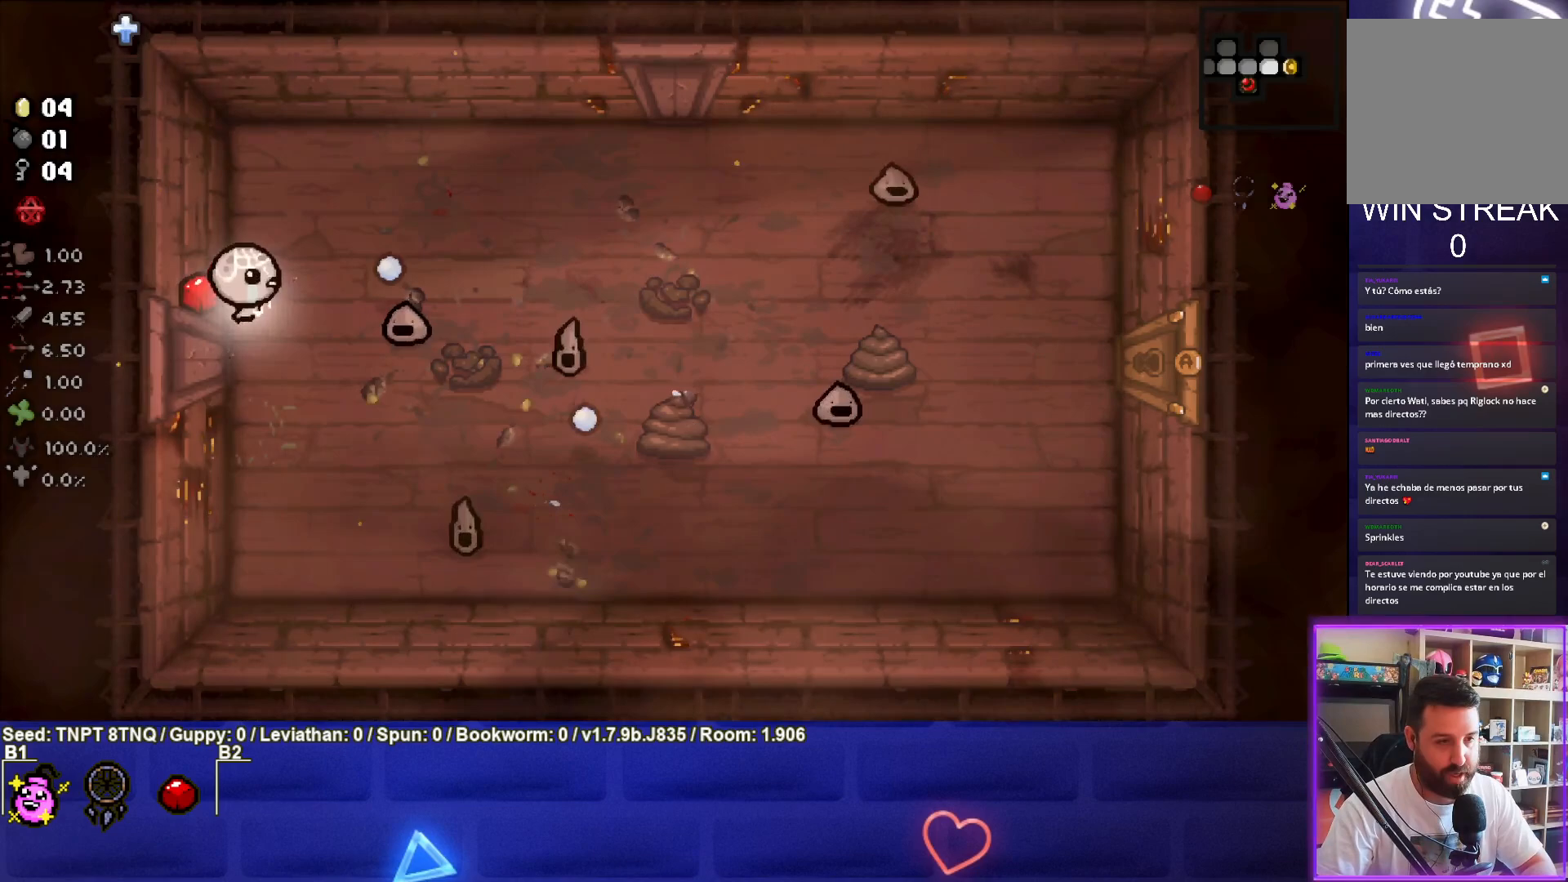
Gameplay with a controller (PlayStation layout); each line is a JSON object with the inputs held at the frame after it. "events" lists button and stick changes between this image and that frame as [ms after this image, input, new state], when the widget could be followed in between. Not read: L3.
{"buttons": [], "left_stick": "right", "right_stick": "center", "events": [[117, "left_stick", "up"], [350, "CIRCLE", "up"], [433, "left_stick", "right"]]}
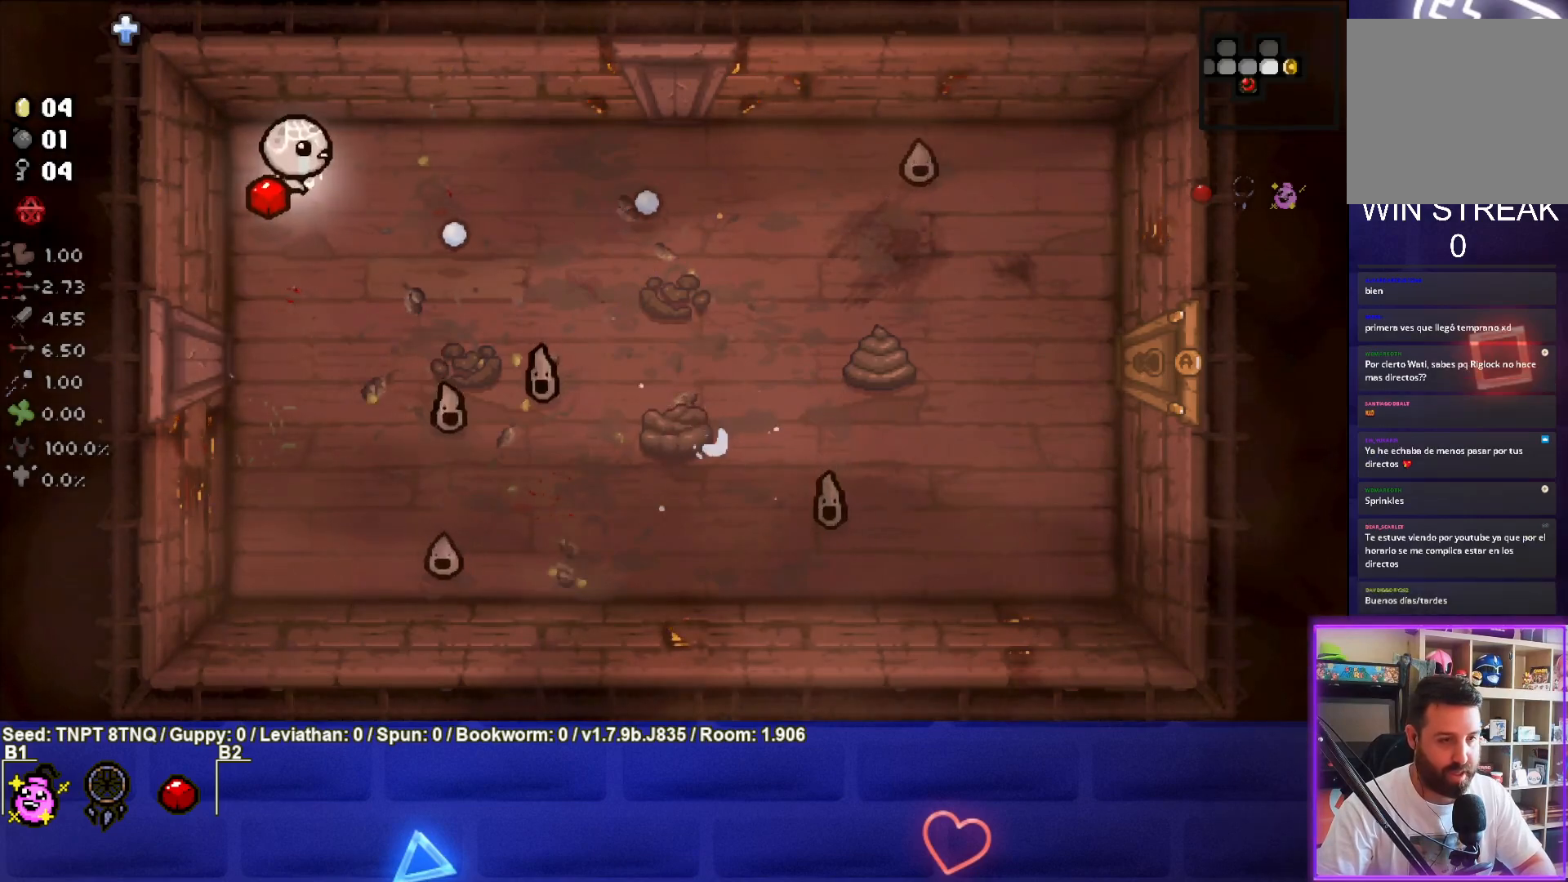
{"buttons": ["CROSS"], "left_stick": "right", "right_stick": "center", "events": [[100, "CROSS", "down"], [133, "left_stick", "down-right"], [250, "left_stick", "center"], [333, "left_stick", "right"]]}
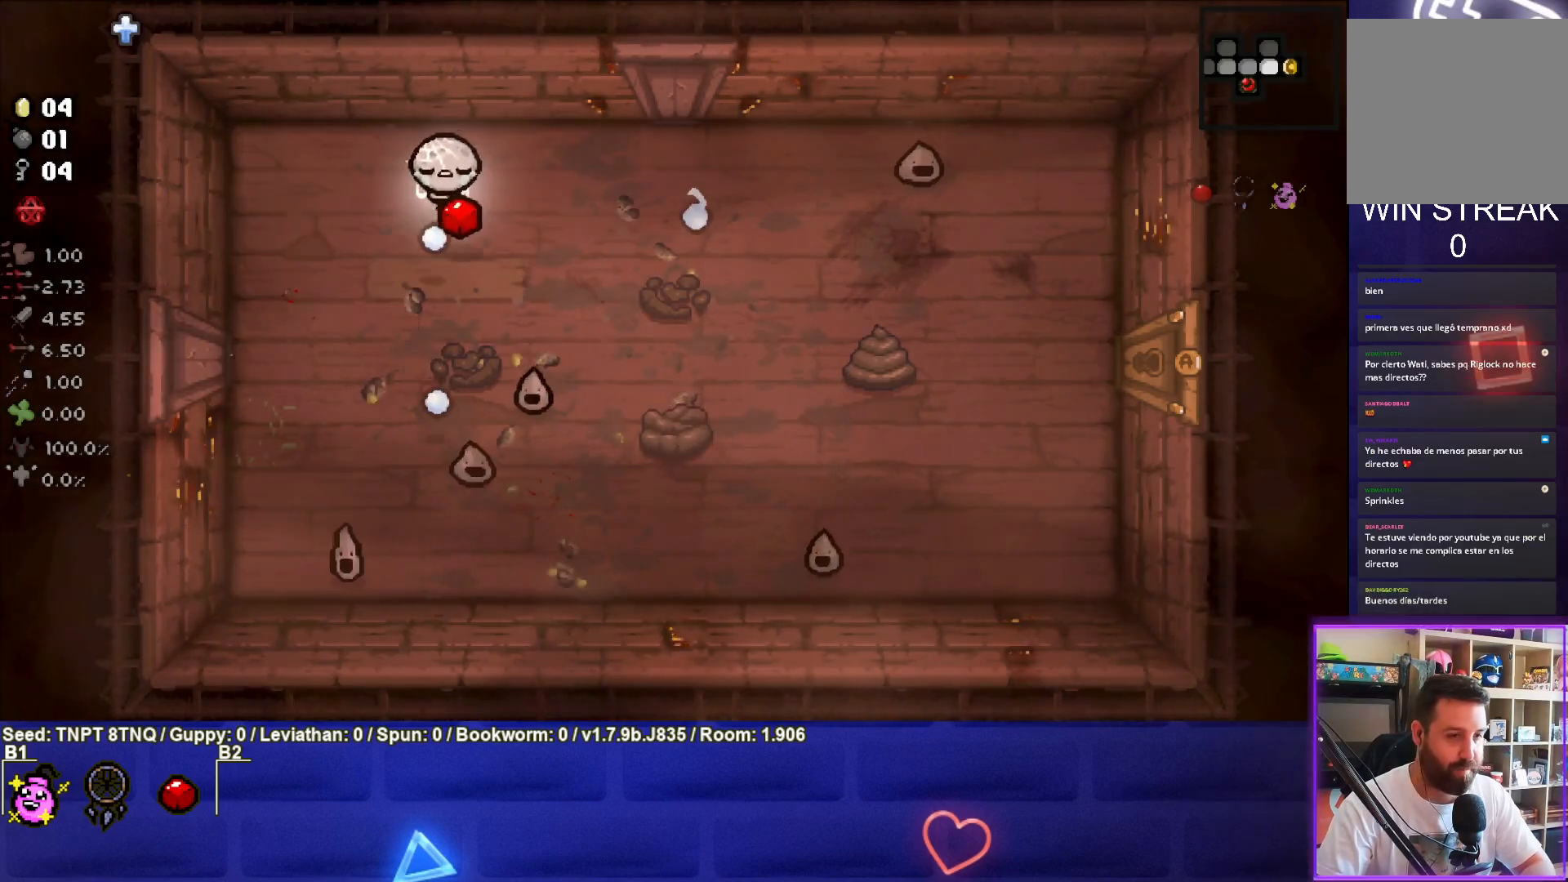
{"buttons": ["CROSS"], "left_stick": "center", "right_stick": "center", "events": [[83, "left_stick", "center"], [233, "left_stick", "up-right"], [400, "left_stick", "center"]]}
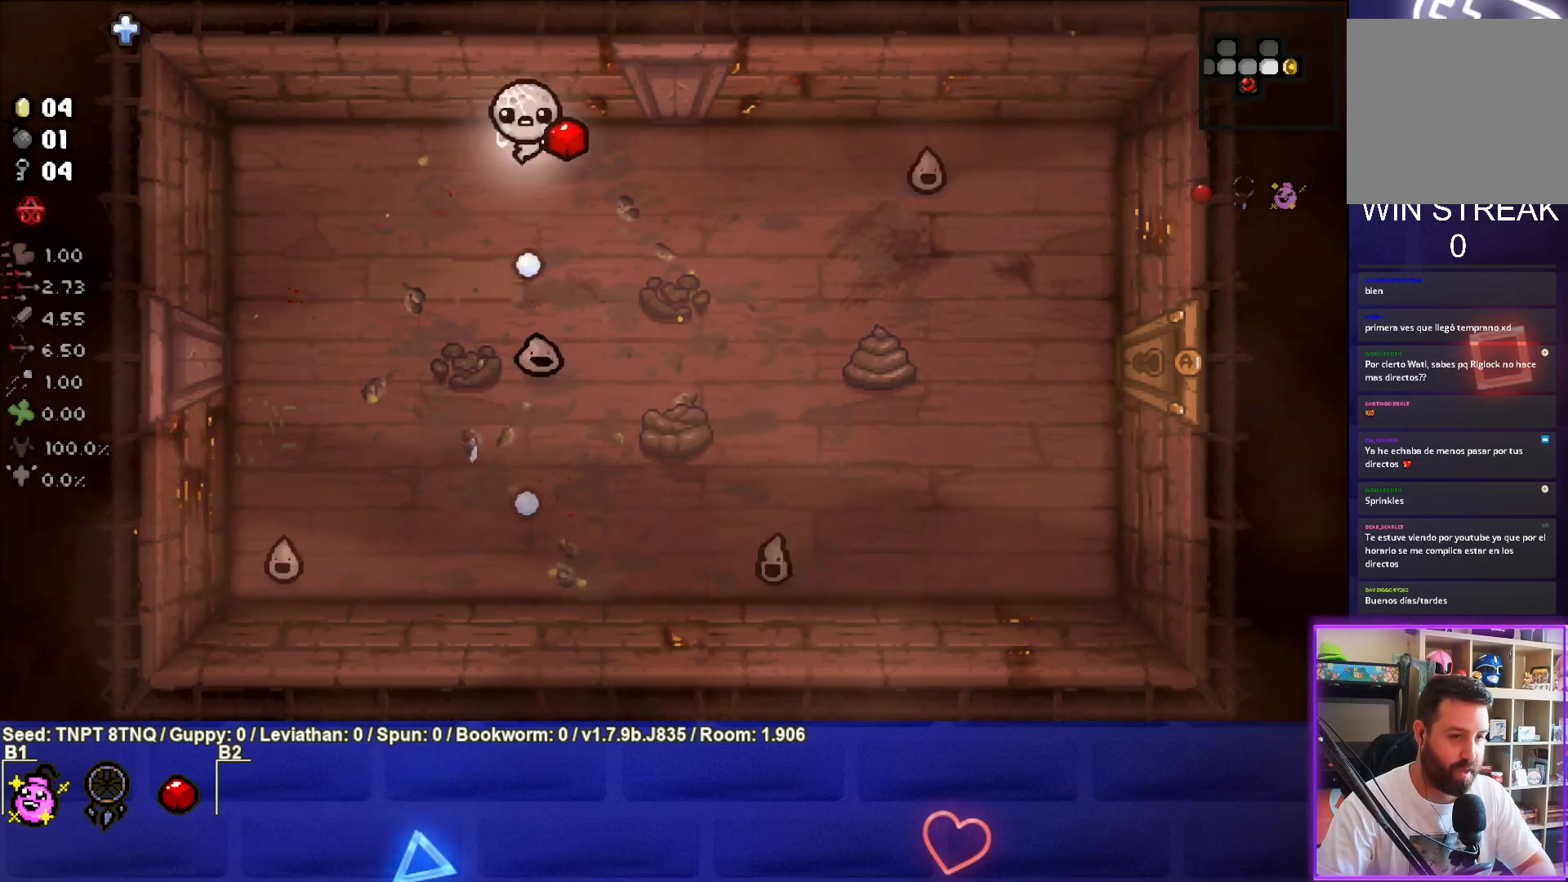
{"buttons": [], "left_stick": "down-left", "right_stick": "center", "events": [[17, "left_stick", "down-left"], [183, "left_stick", "center"], [233, "left_stick", "left"], [383, "left_stick", "down-left"], [467, "CROSS", "up"]]}
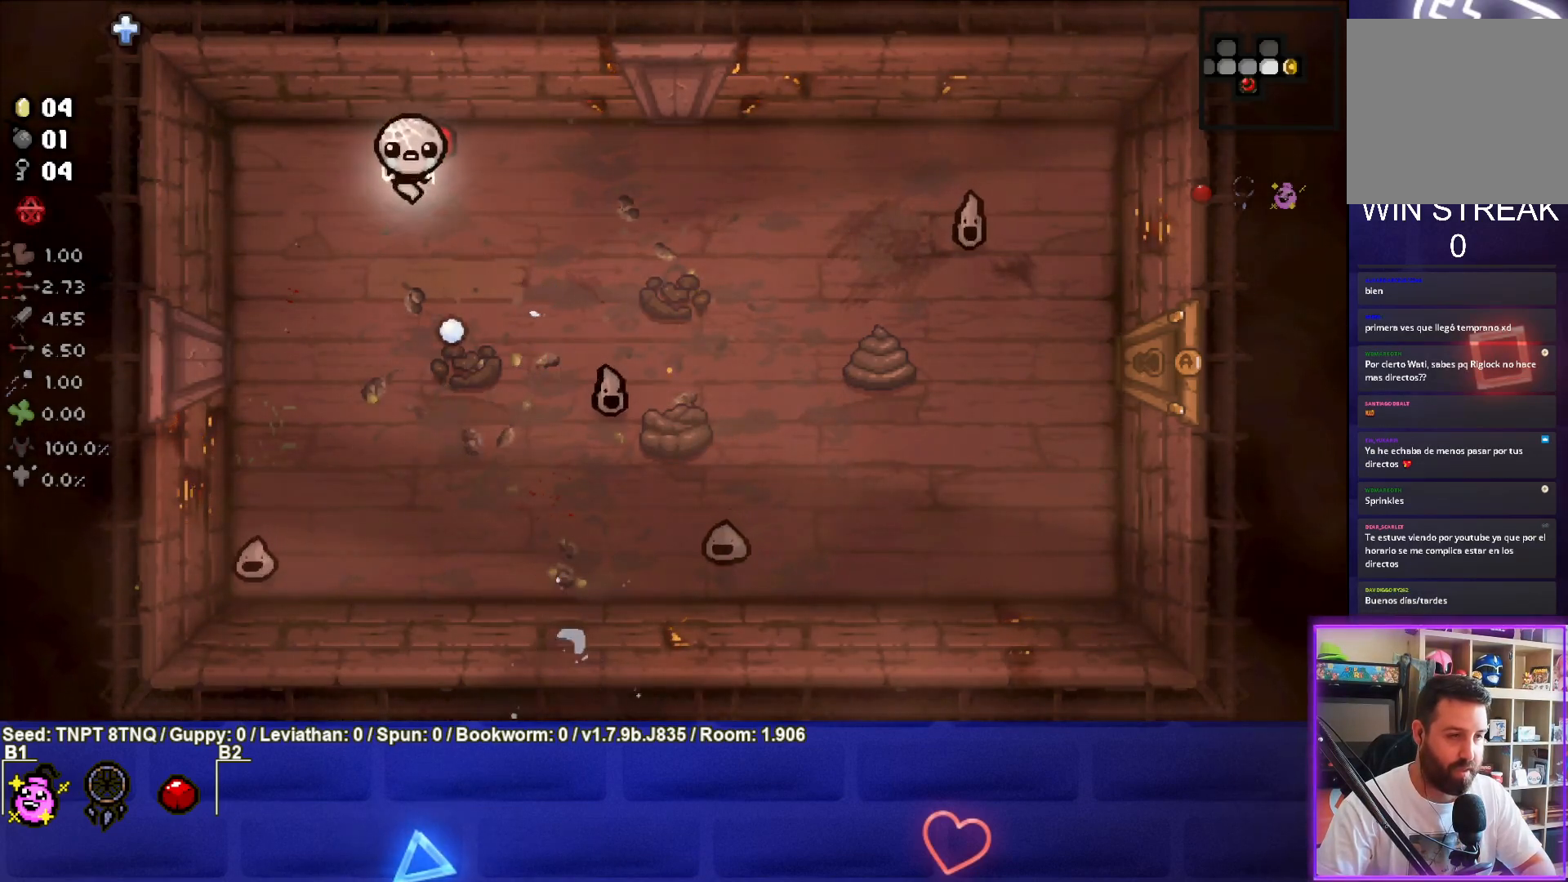
{"buttons": ["CROSS"], "left_stick": "center", "right_stick": "center", "events": [[83, "CROSS", "down"], [250, "left_stick", "center"], [333, "left_stick", "down-left"], [450, "left_stick", "center"]]}
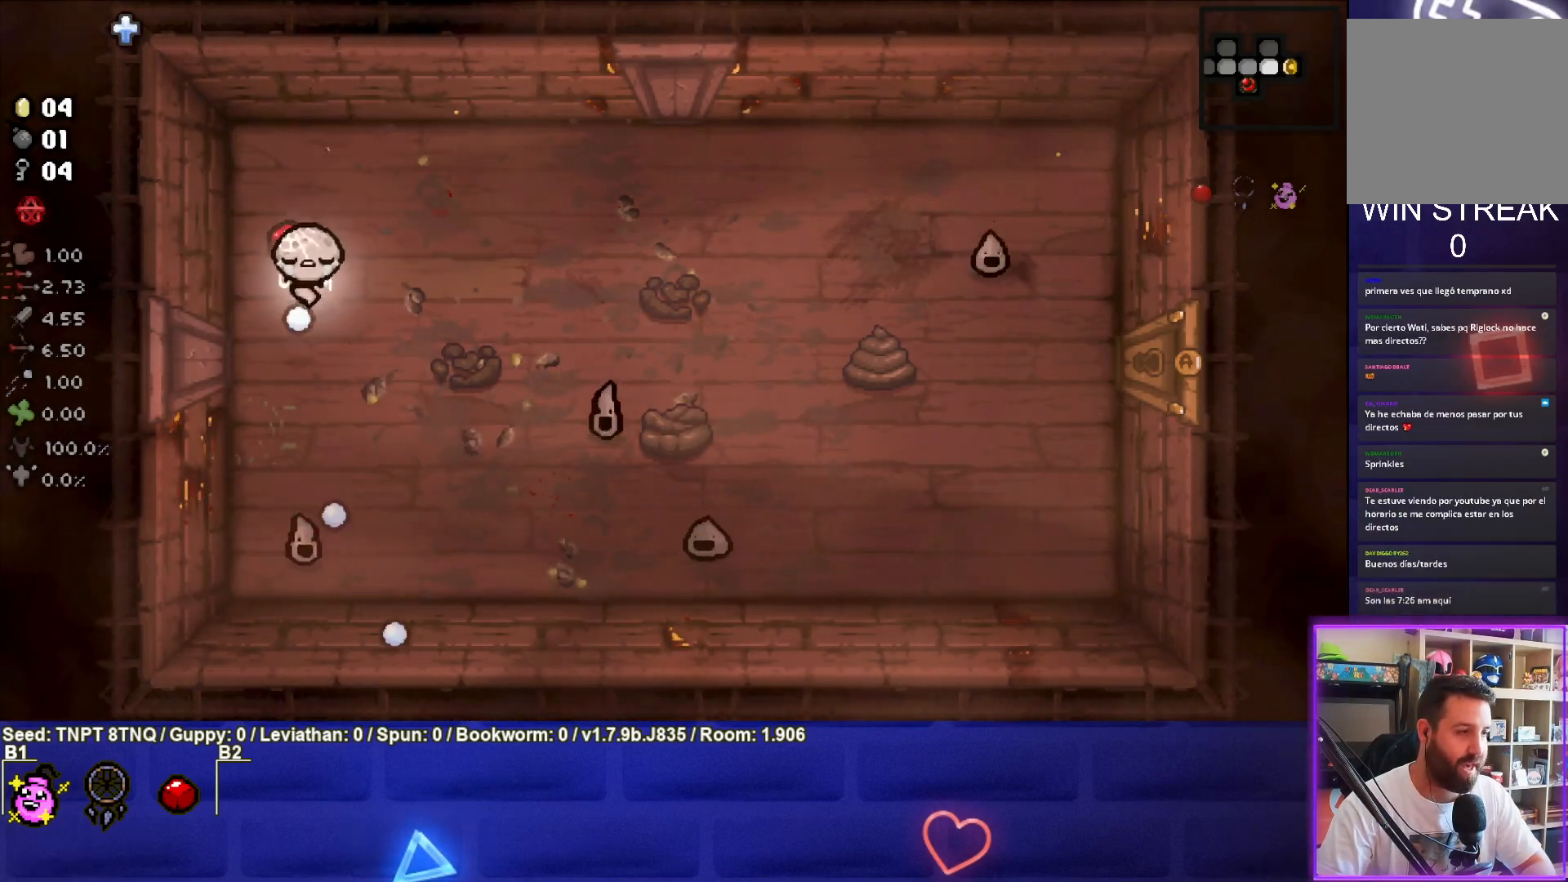
{"buttons": ["CROSS"], "left_stick": "center", "right_stick": "center", "events": [[150, "left_stick", "right"], [250, "left_stick", "up"], [367, "left_stick", "center"]]}
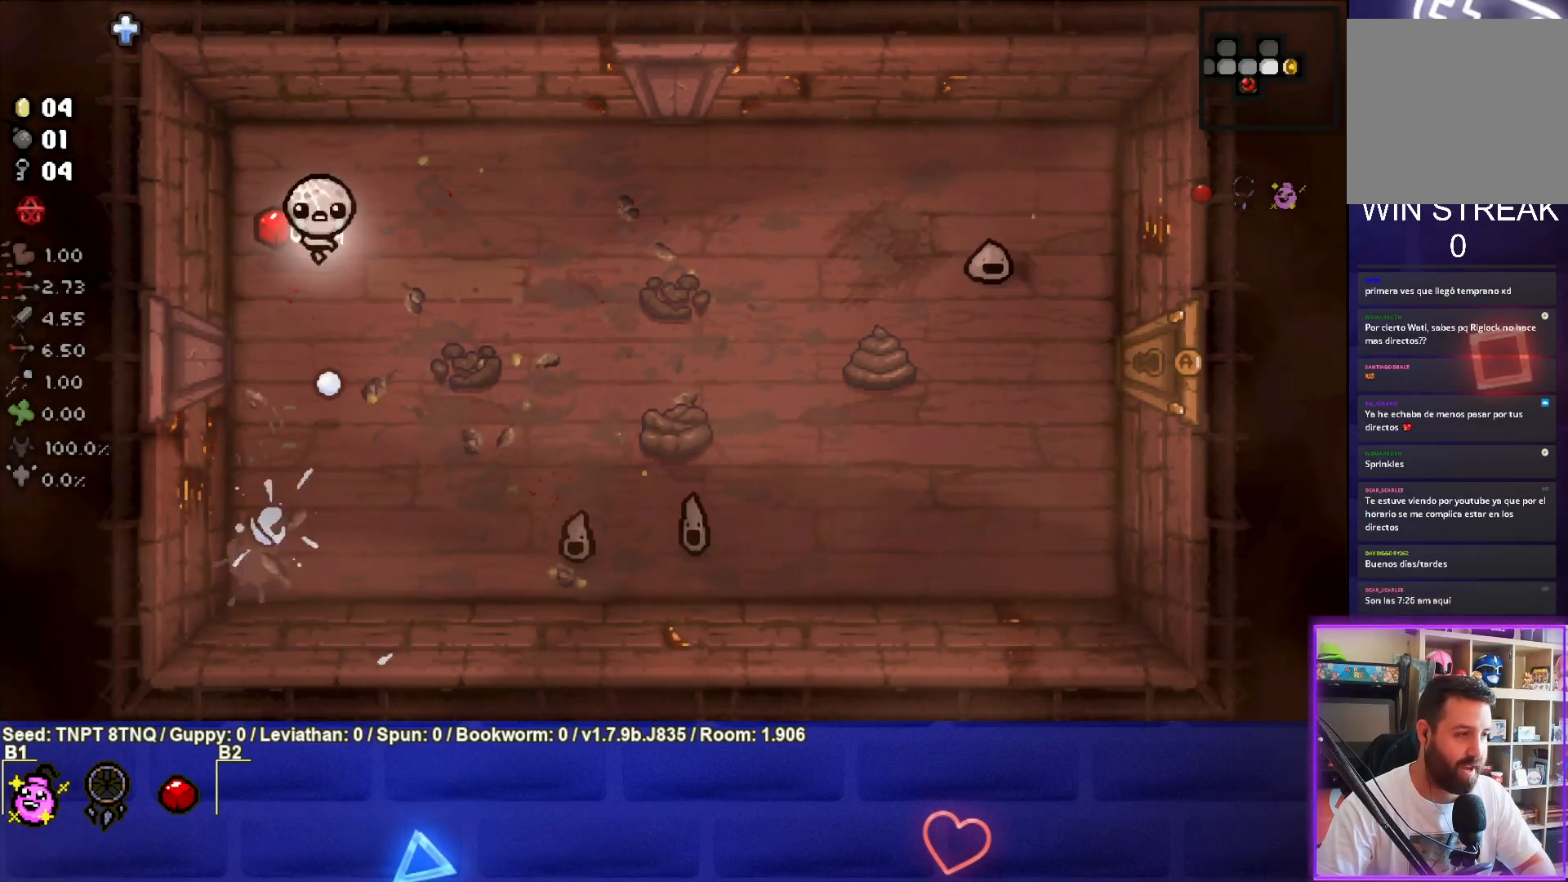
{"buttons": [], "left_stick": "right", "right_stick": "center", "events": [[33, "CROSS", "up"], [100, "left_stick", "right"]]}
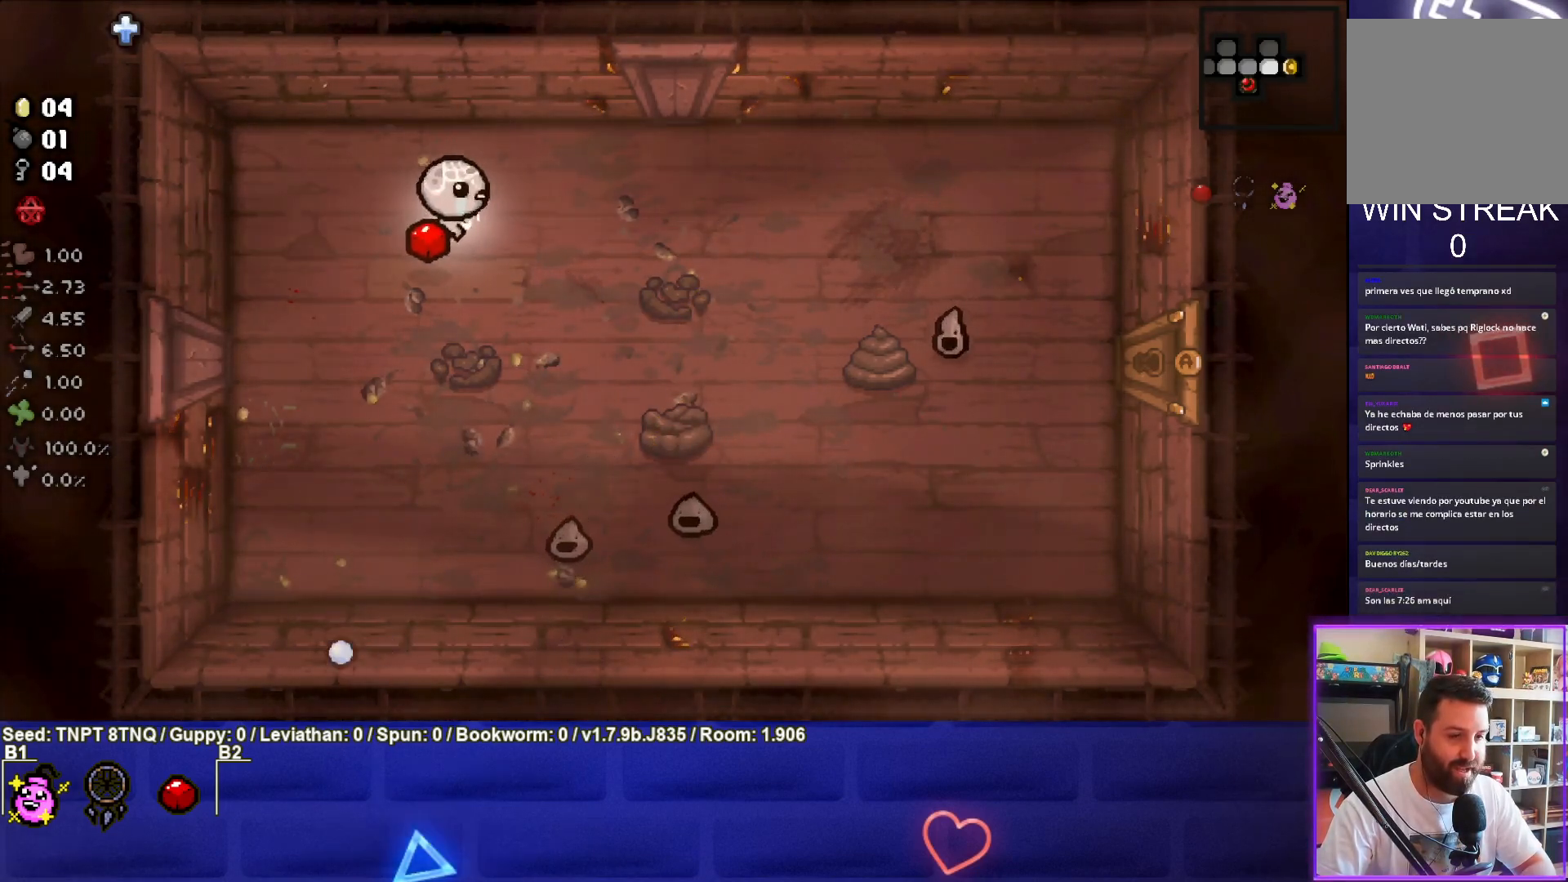
{"buttons": ["CROSS"], "left_stick": "up", "right_stick": "center", "events": [[17, "left_stick", "down-right"], [33, "CROSS", "down"], [317, "left_stick", "up"]]}
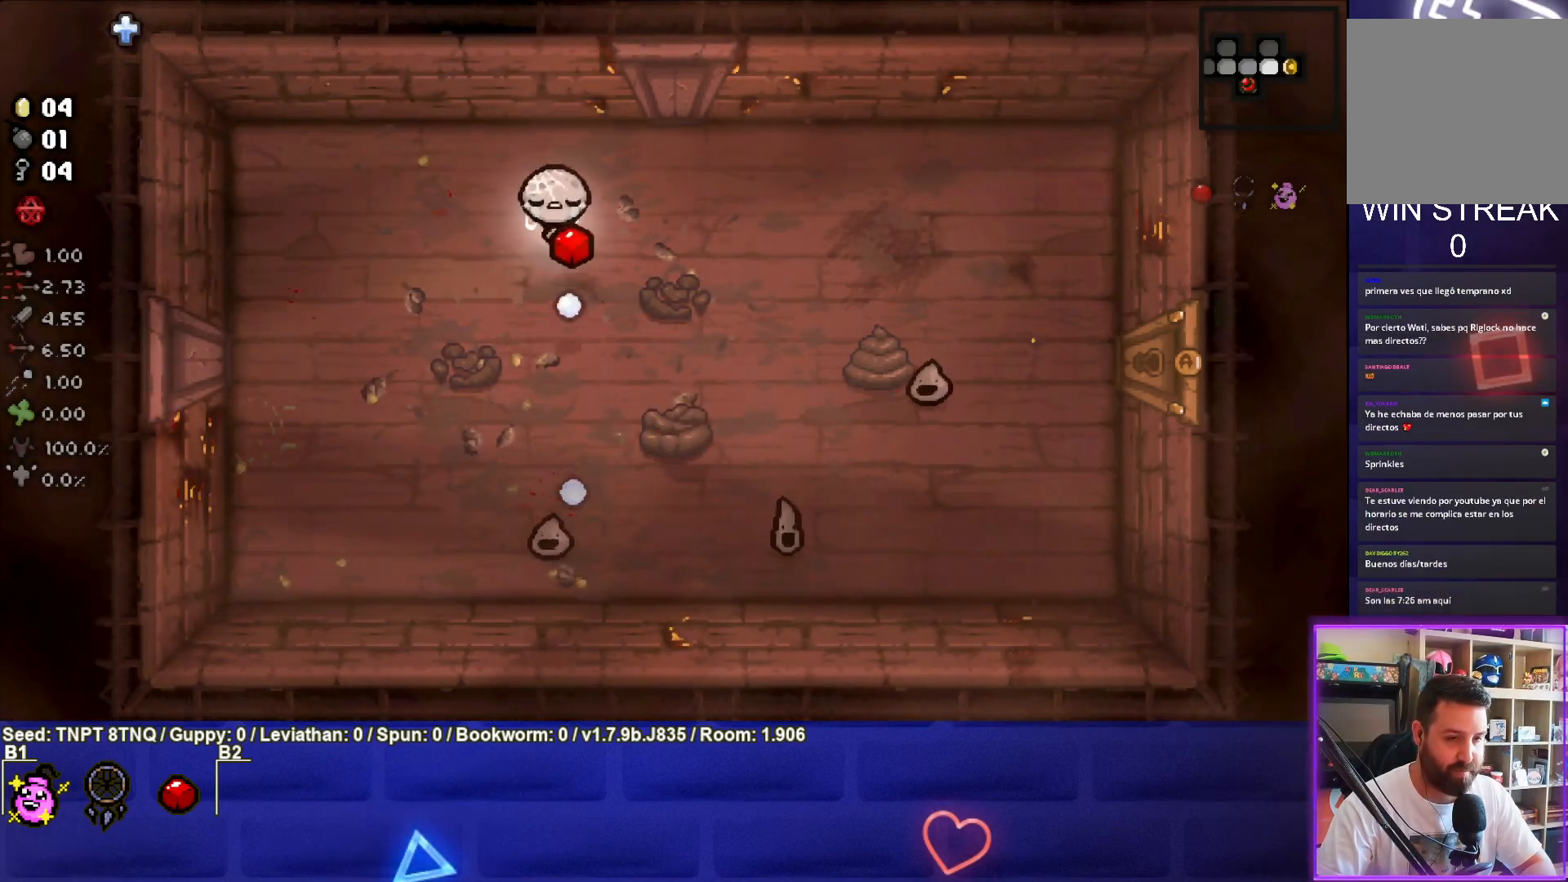
{"buttons": ["CIRCLE"], "left_stick": "down-right", "right_stick": "center", "events": [[33, "left_stick", "left"], [67, "CROSS", "up"], [150, "left_stick", "down-left"], [383, "left_stick", "down"], [400, "CIRCLE", "down"], [483, "left_stick", "down-right"]]}
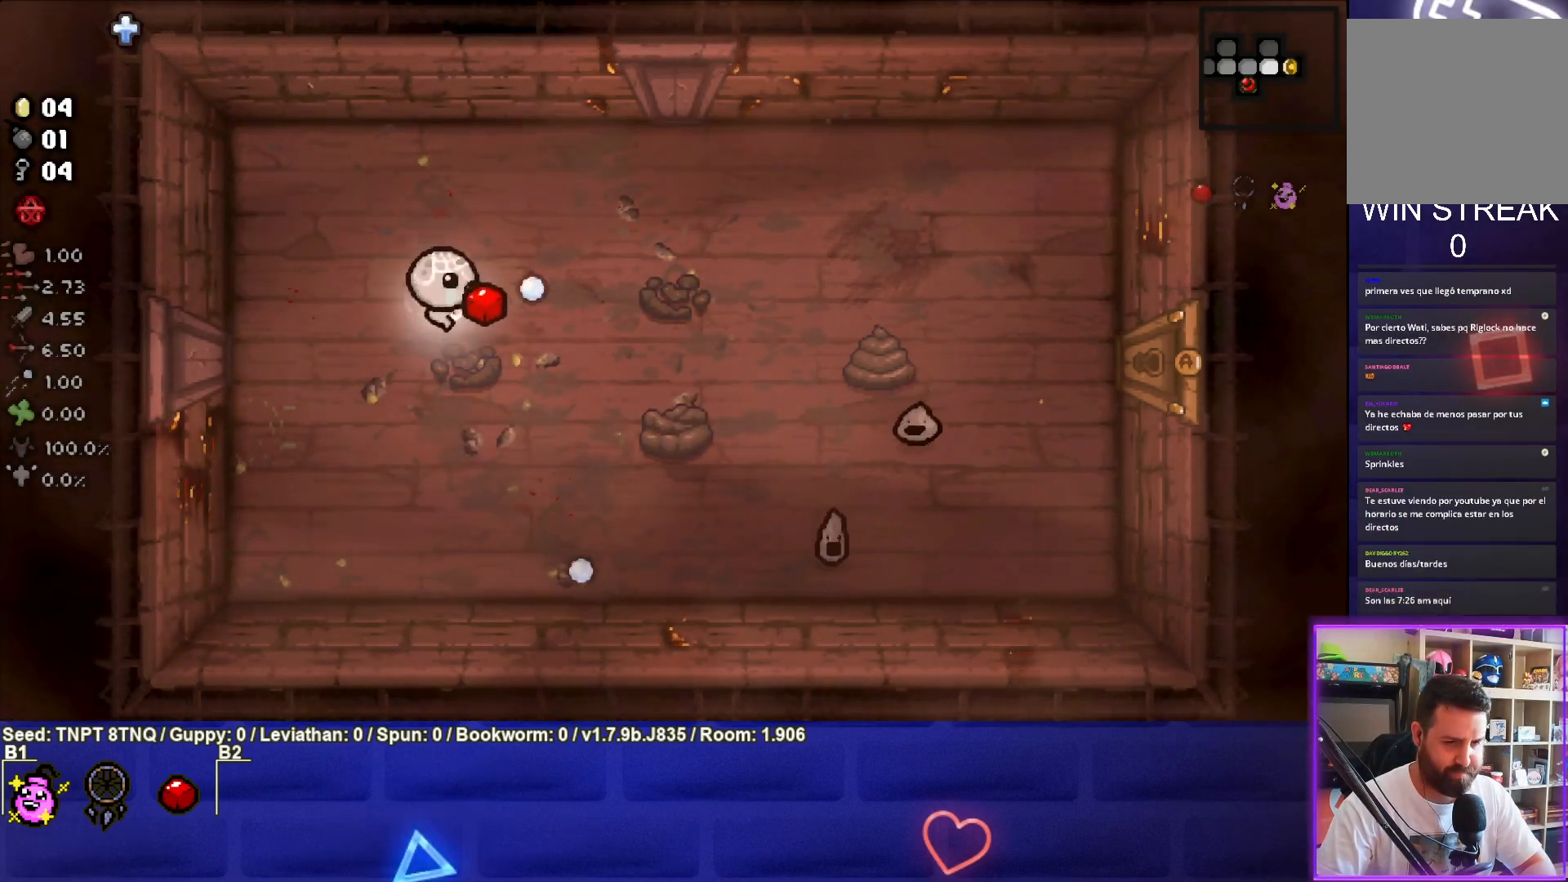
{"buttons": ["CIRCLE"], "left_stick": "down-right", "right_stick": "center", "events": []}
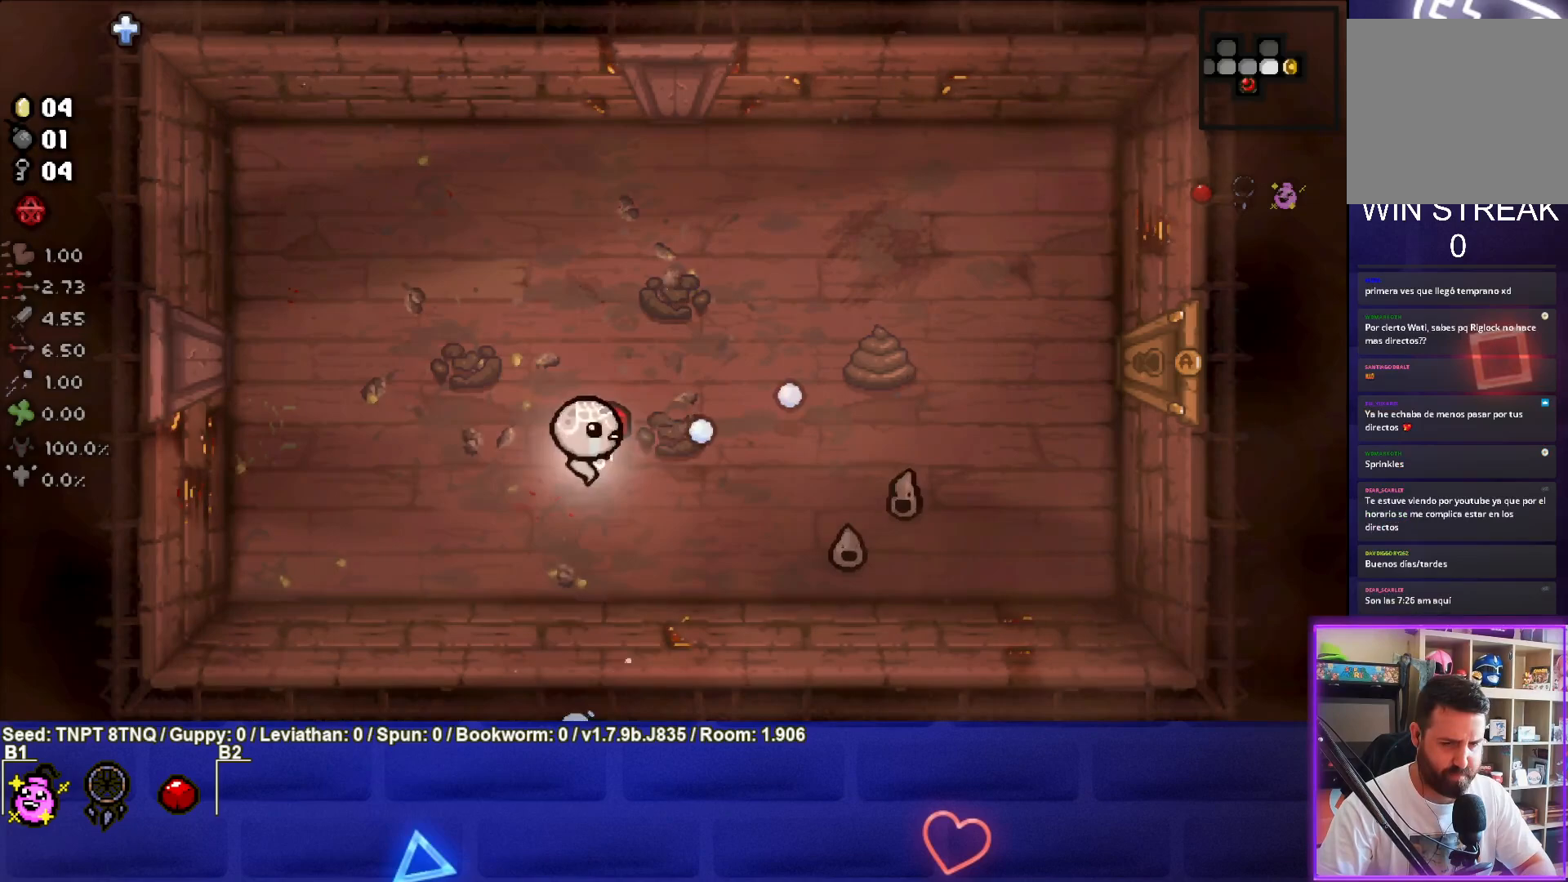
{"buttons": ["CIRCLE"], "left_stick": "up-right", "right_stick": "center", "events": [[150, "left_stick", "center"], [200, "left_stick", "down-left"], [383, "left_stick", "center"], [450, "left_stick", "up-right"]]}
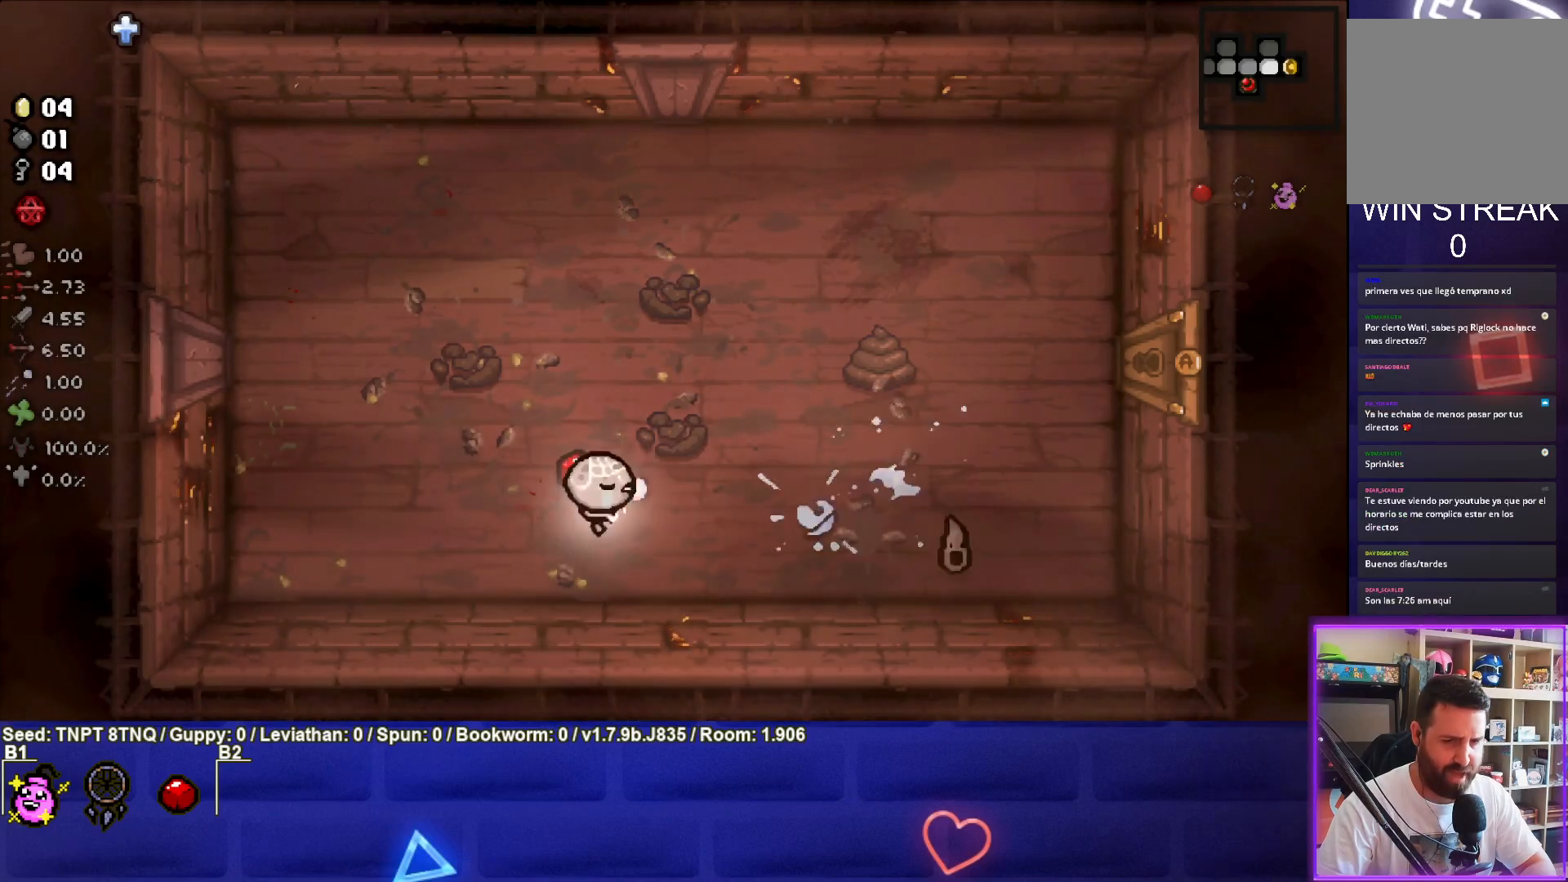
{"buttons": [], "left_stick": "up-right", "right_stick": "center", "events": [[117, "left_stick", "center"], [350, "CIRCLE", "up"], [400, "left_stick", "up"], [450, "left_stick", "up-right"]]}
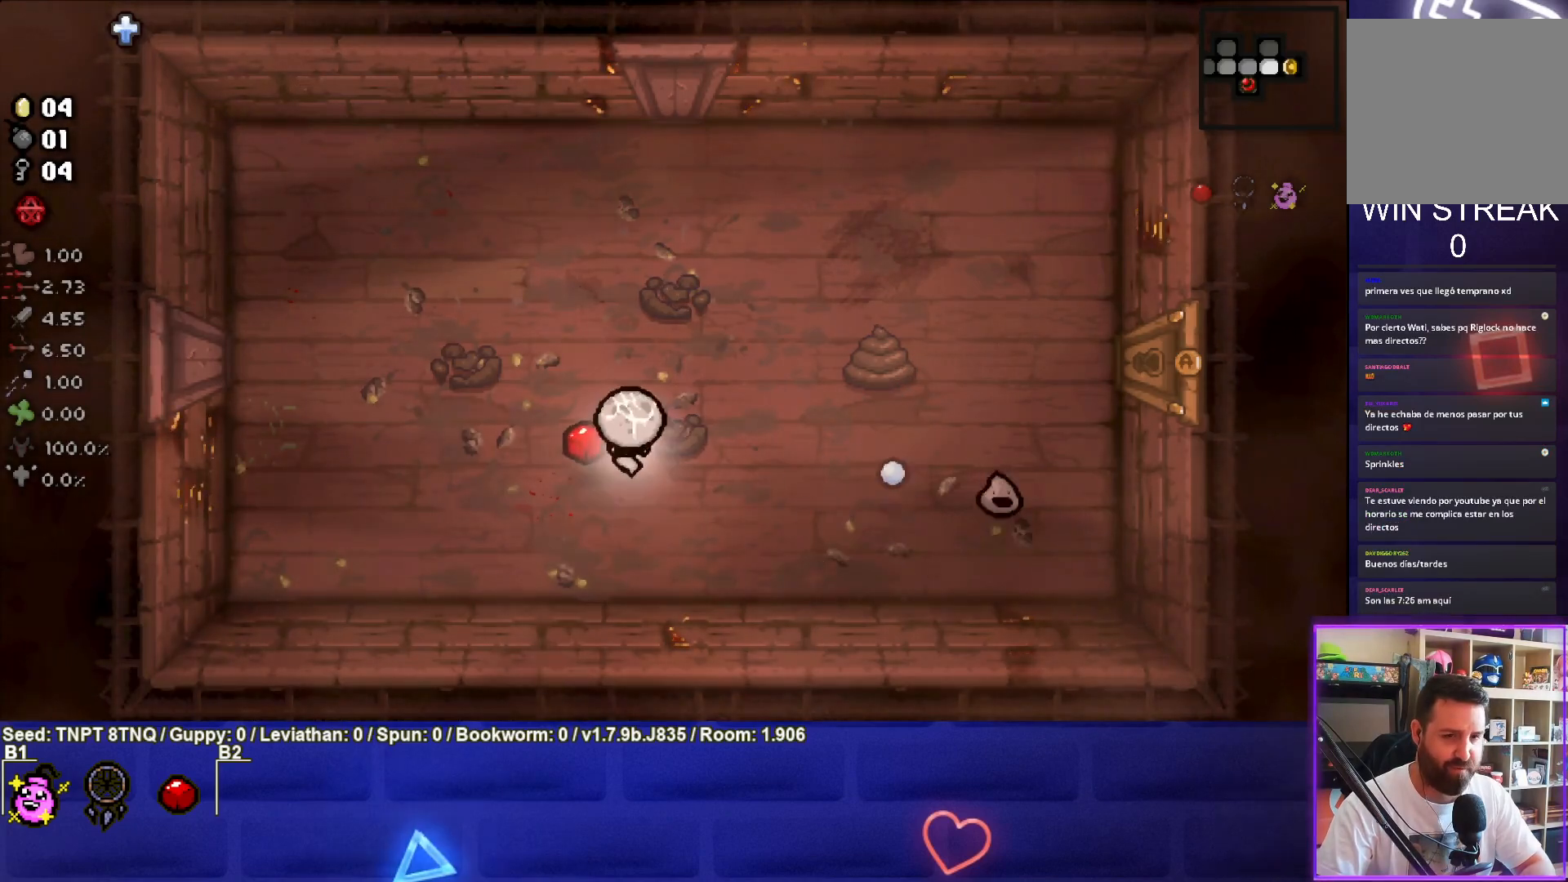
{"buttons": ["CIRCLE"], "left_stick": "up-right", "right_stick": "center", "events": [[133, "CIRCLE", "down"], [250, "left_stick", "center"], [383, "left_stick", "up-right"]]}
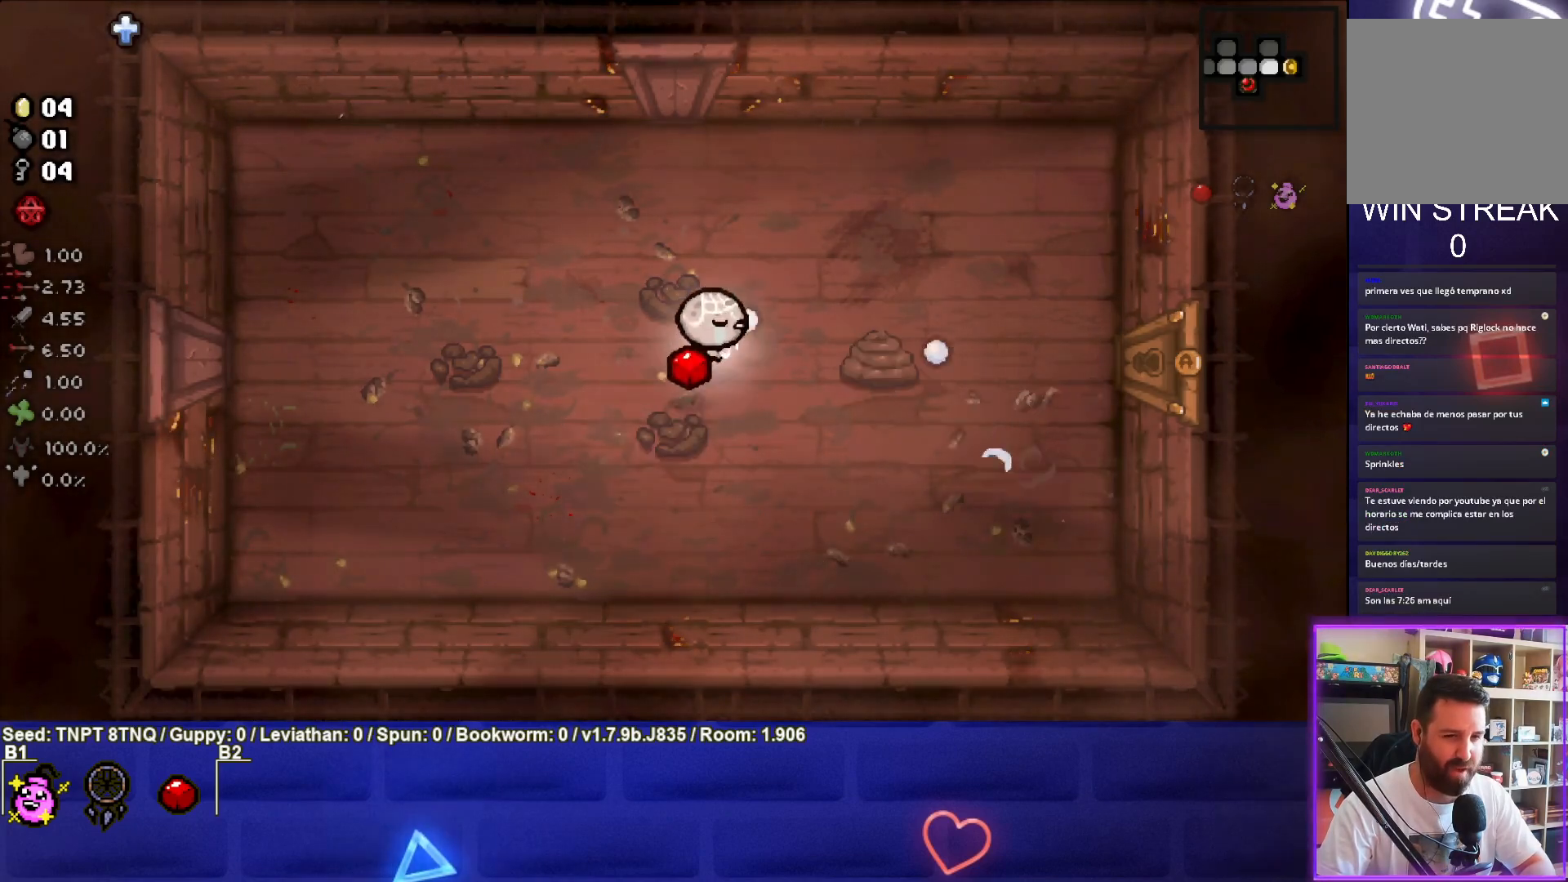
{"buttons": ["CIRCLE"], "left_stick": "center", "right_stick": "center", "events": [[50, "left_stick", "center"], [183, "left_stick", "right"], [333, "left_stick", "center"]]}
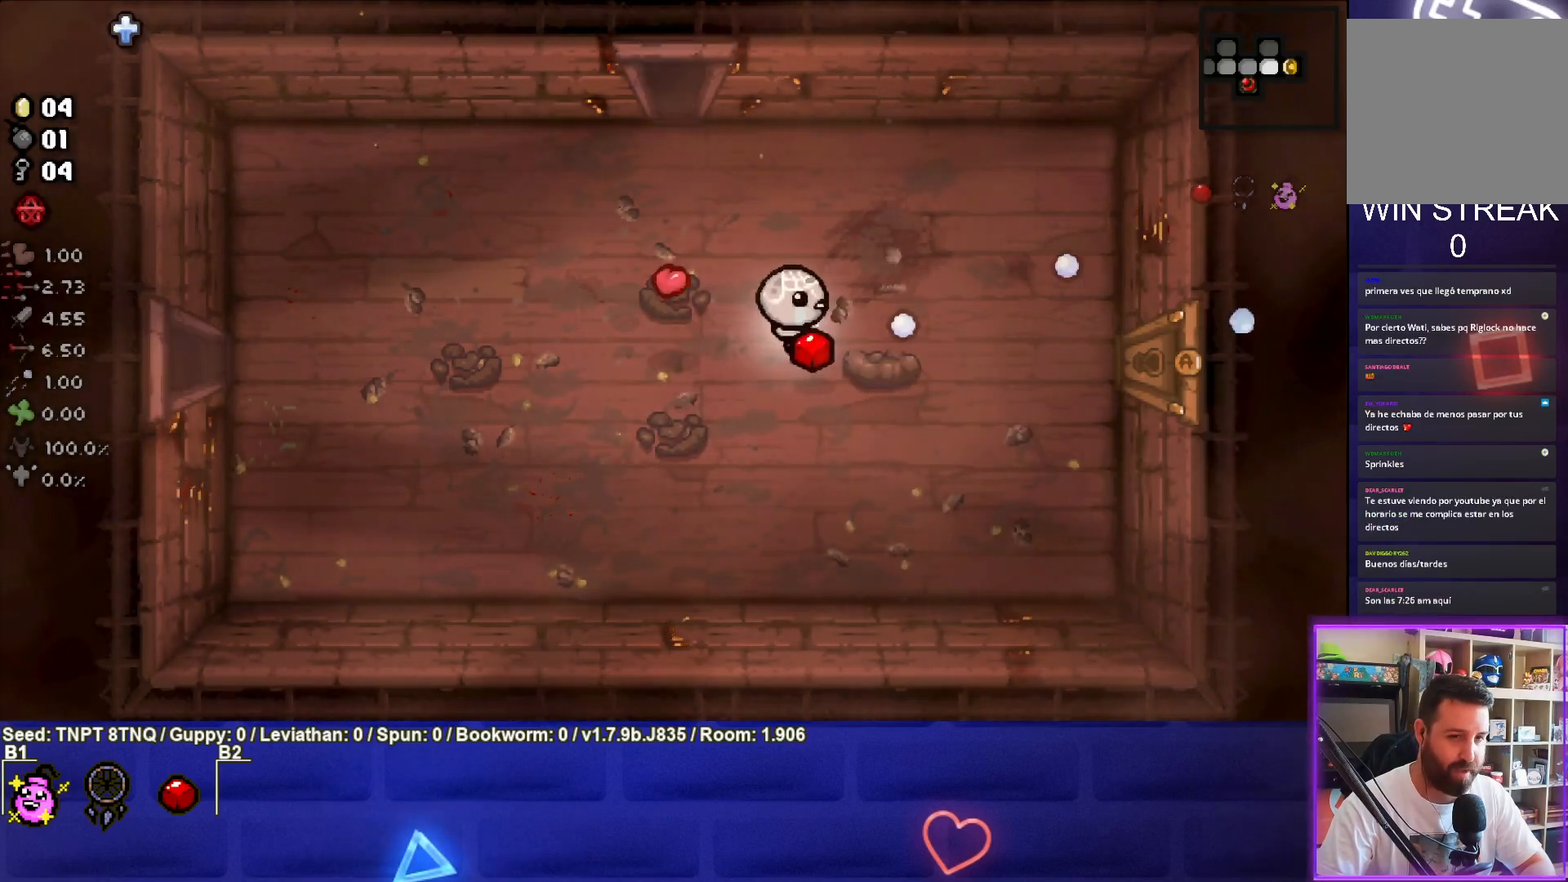
{"buttons": [], "left_stick": "right", "right_stick": "center", "events": [[183, "left_stick", "left"], [233, "CIRCLE", "up"], [317, "left_stick", "center"], [367, "left_stick", "right"]]}
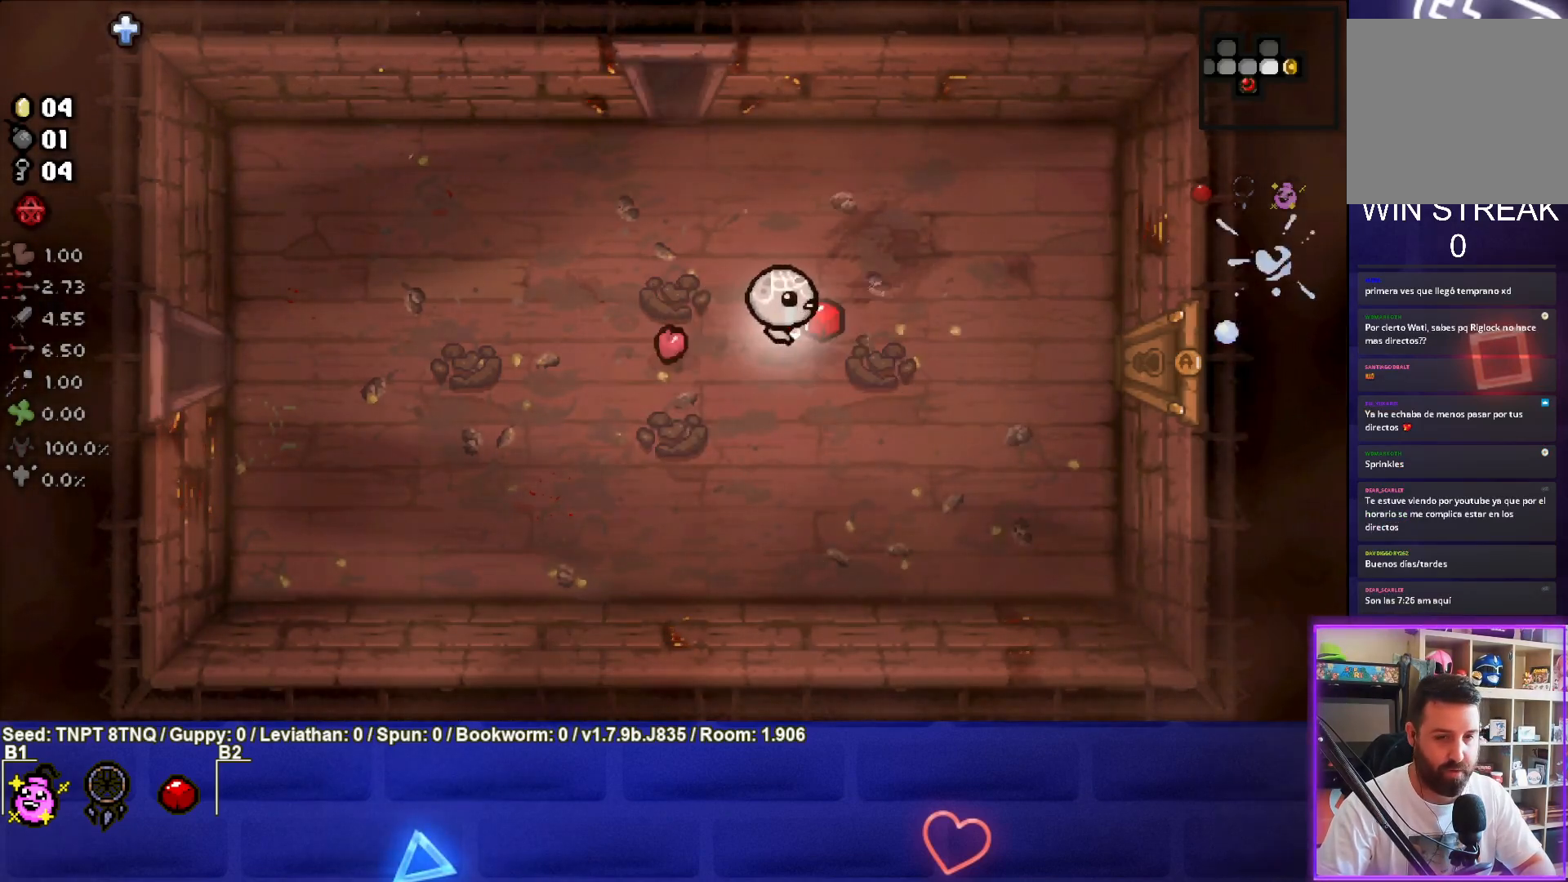
{"buttons": [], "left_stick": "right", "right_stick": "center", "events": [[217, "left_stick", "center"], [283, "left_stick", "left"], [450, "left_stick", "right"]]}
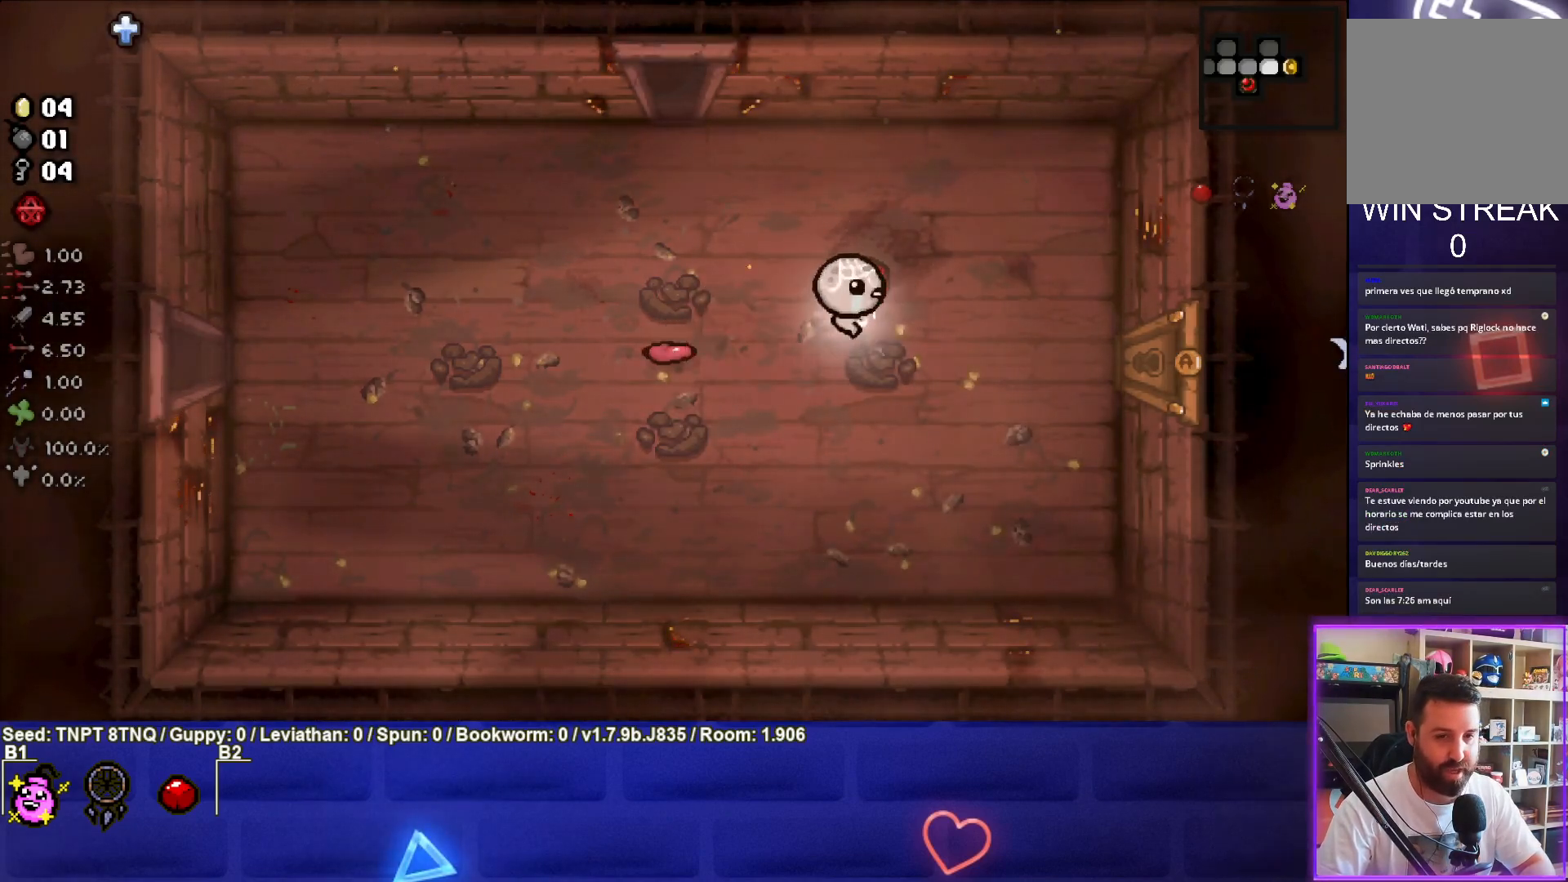
{"buttons": [], "left_stick": "right", "right_stick": "center", "events": []}
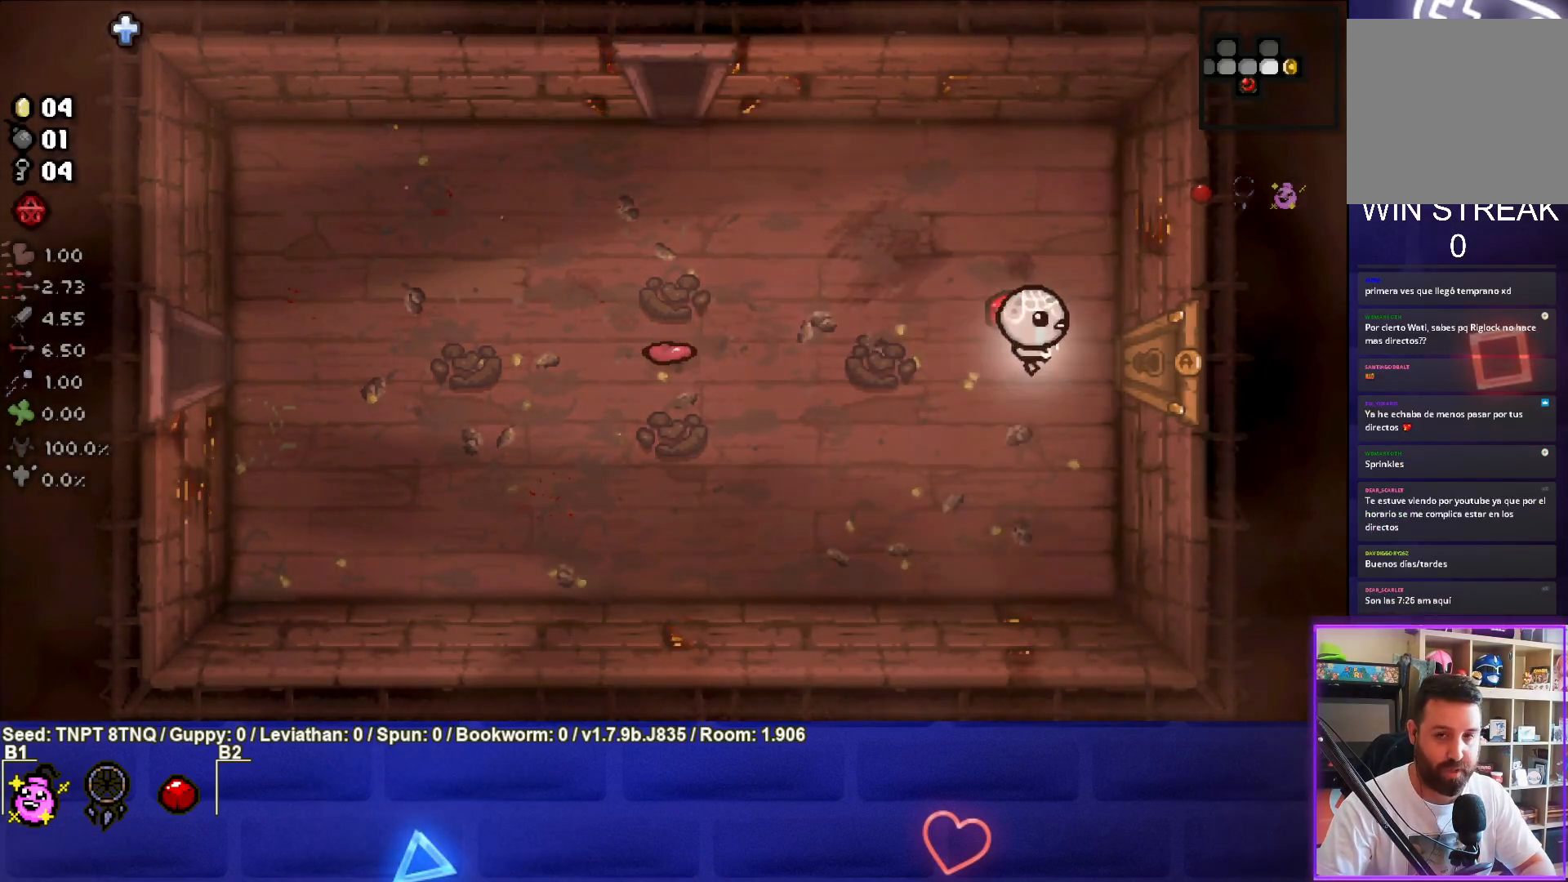
{"buttons": [], "left_stick": "center", "right_stick": "center", "events": [[467, "left_stick", "center"]]}
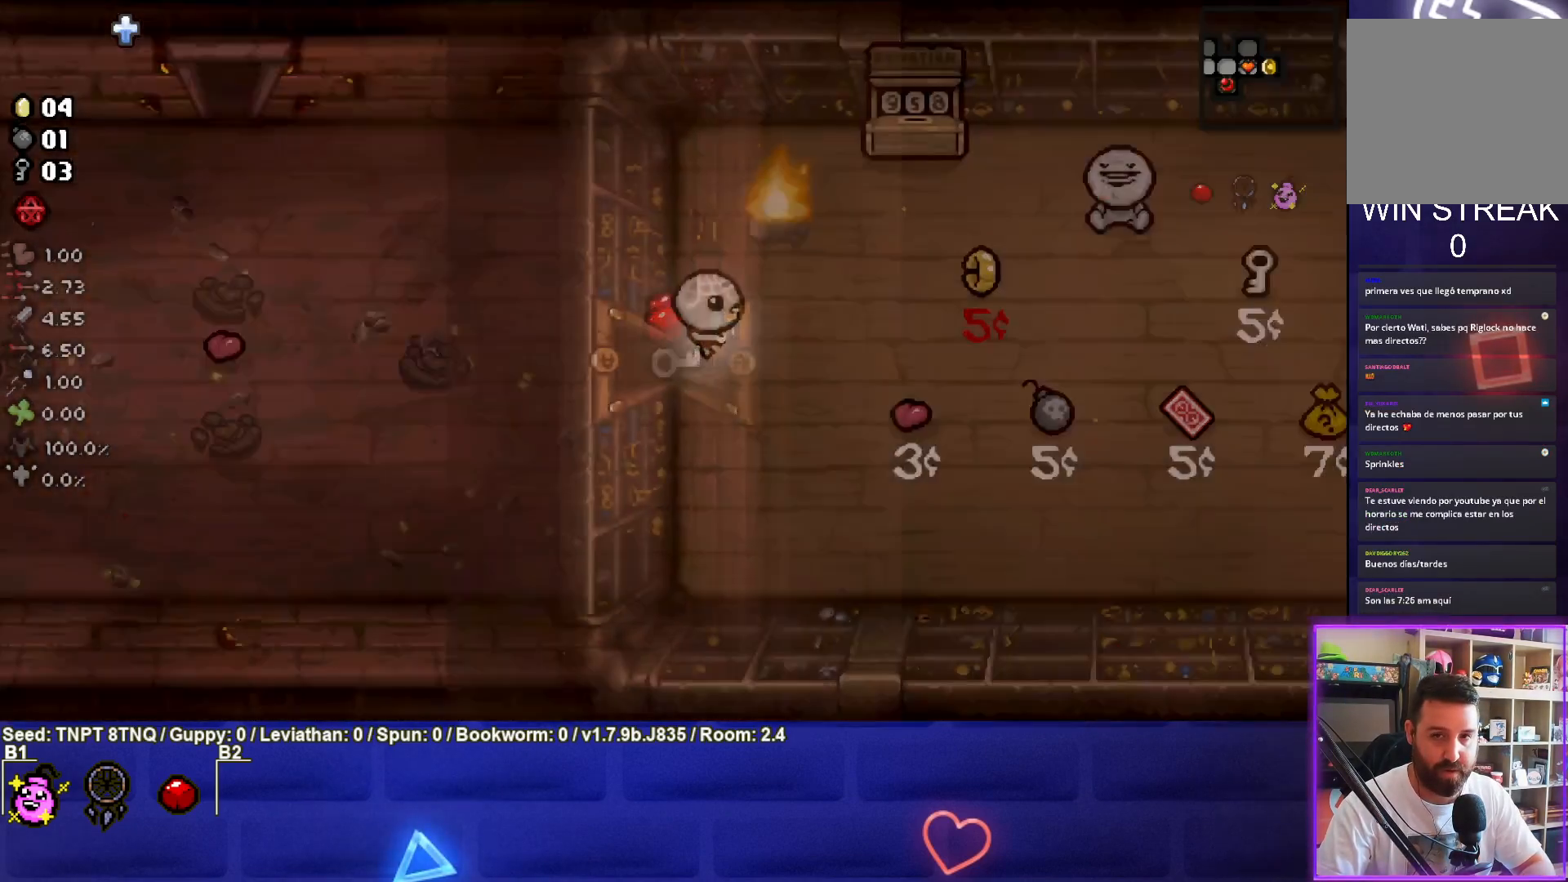
{"buttons": [], "left_stick": "right", "right_stick": "center", "events": [[433, "left_stick", "right"]]}
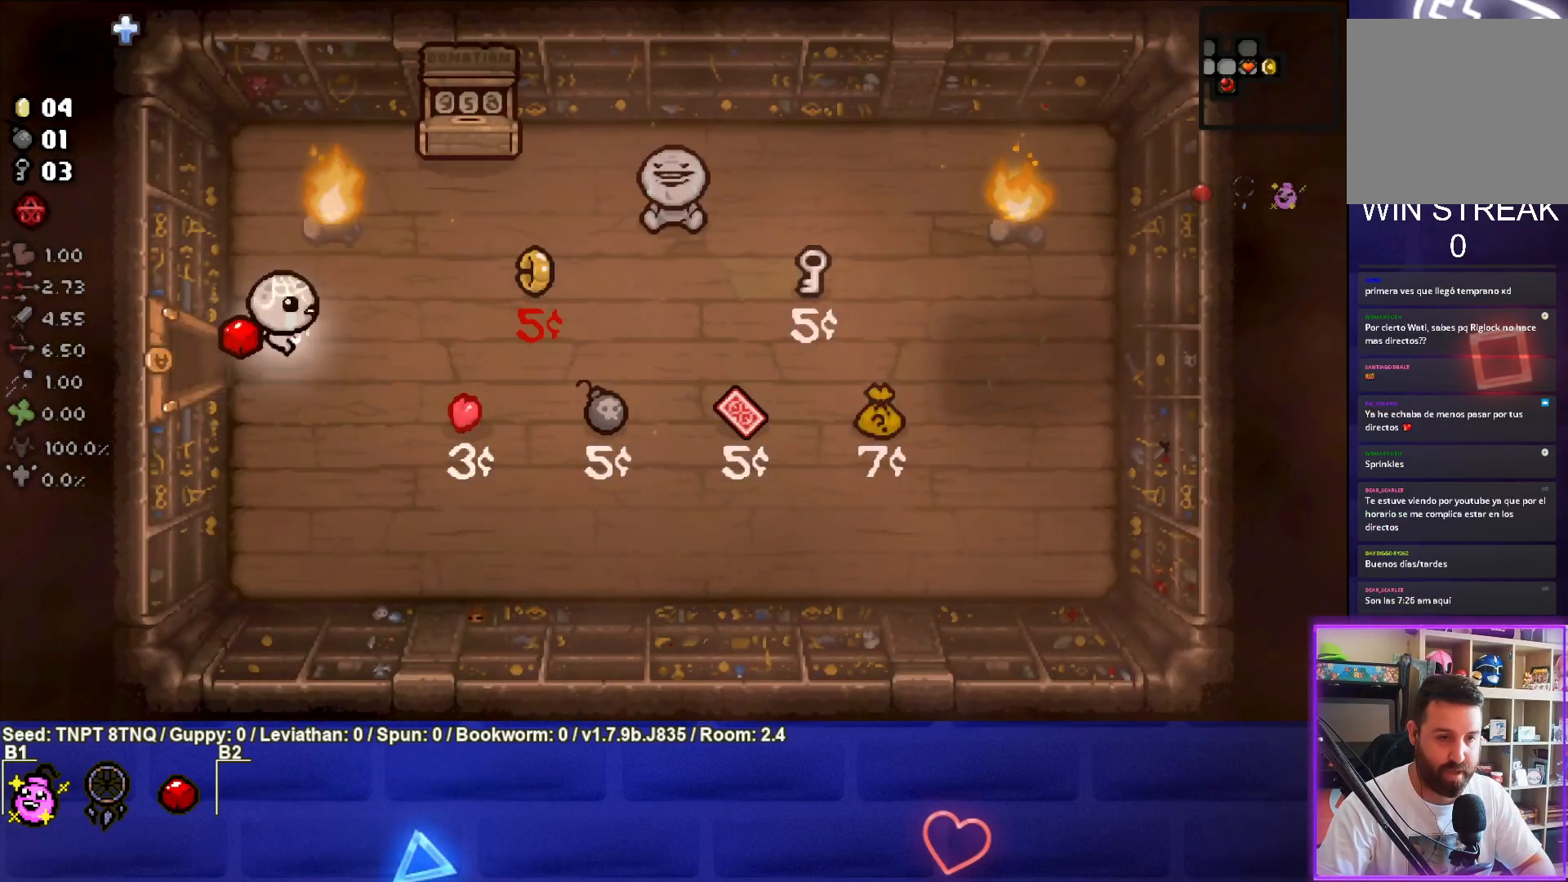
{"buttons": ["TRIANGLE"], "left_stick": "center", "right_stick": "center", "events": [[33, "TRIANGLE", "down"], [67, "left_stick", "center"]]}
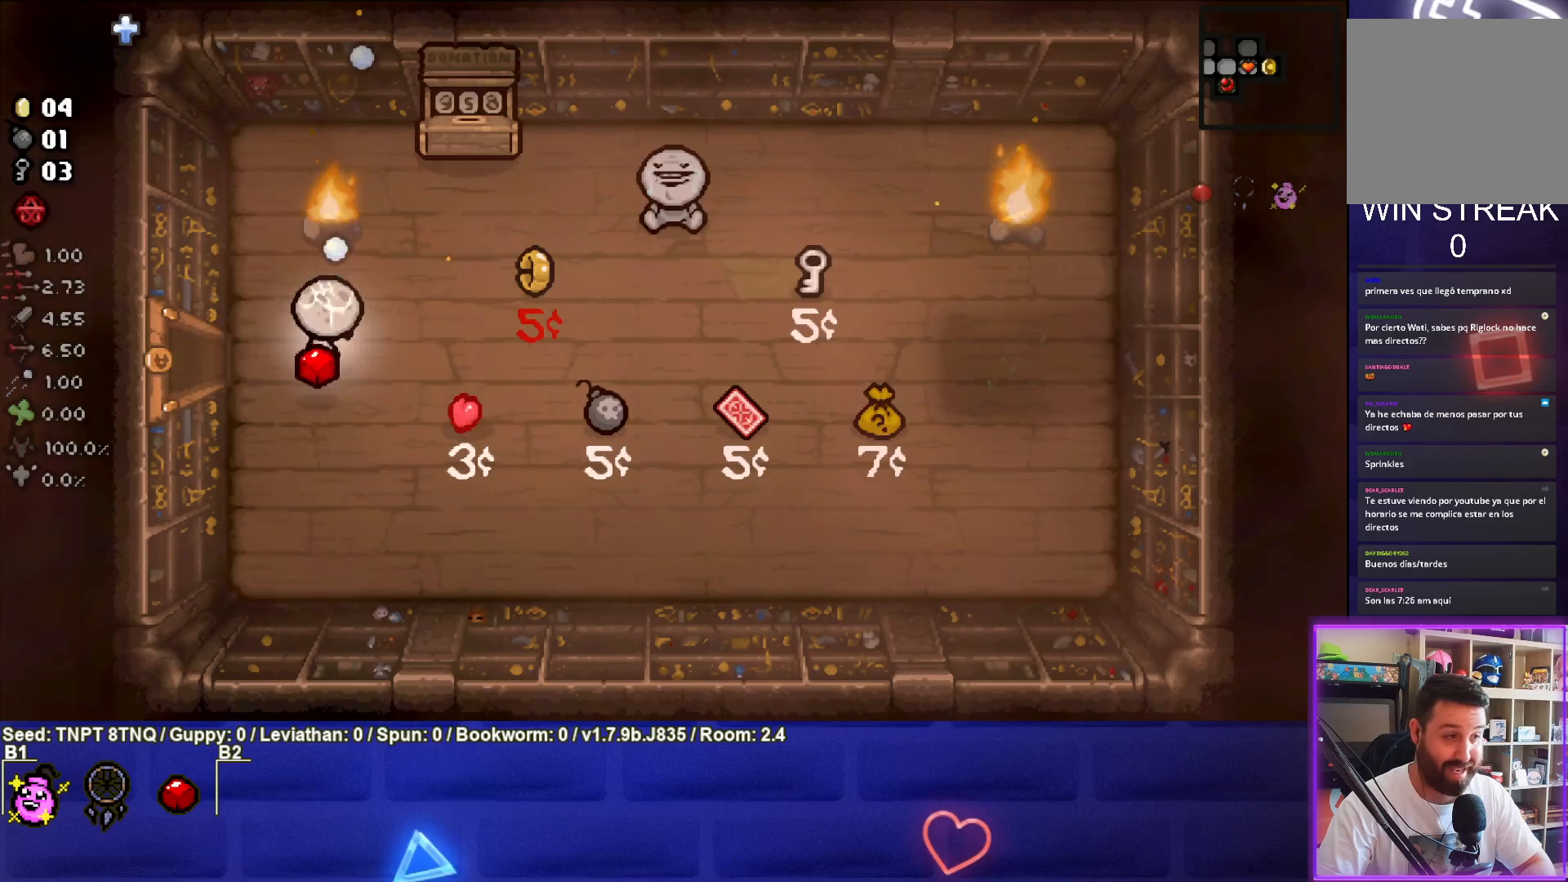
{"buttons": ["TRIANGLE"], "left_stick": "center", "right_stick": "center", "events": []}
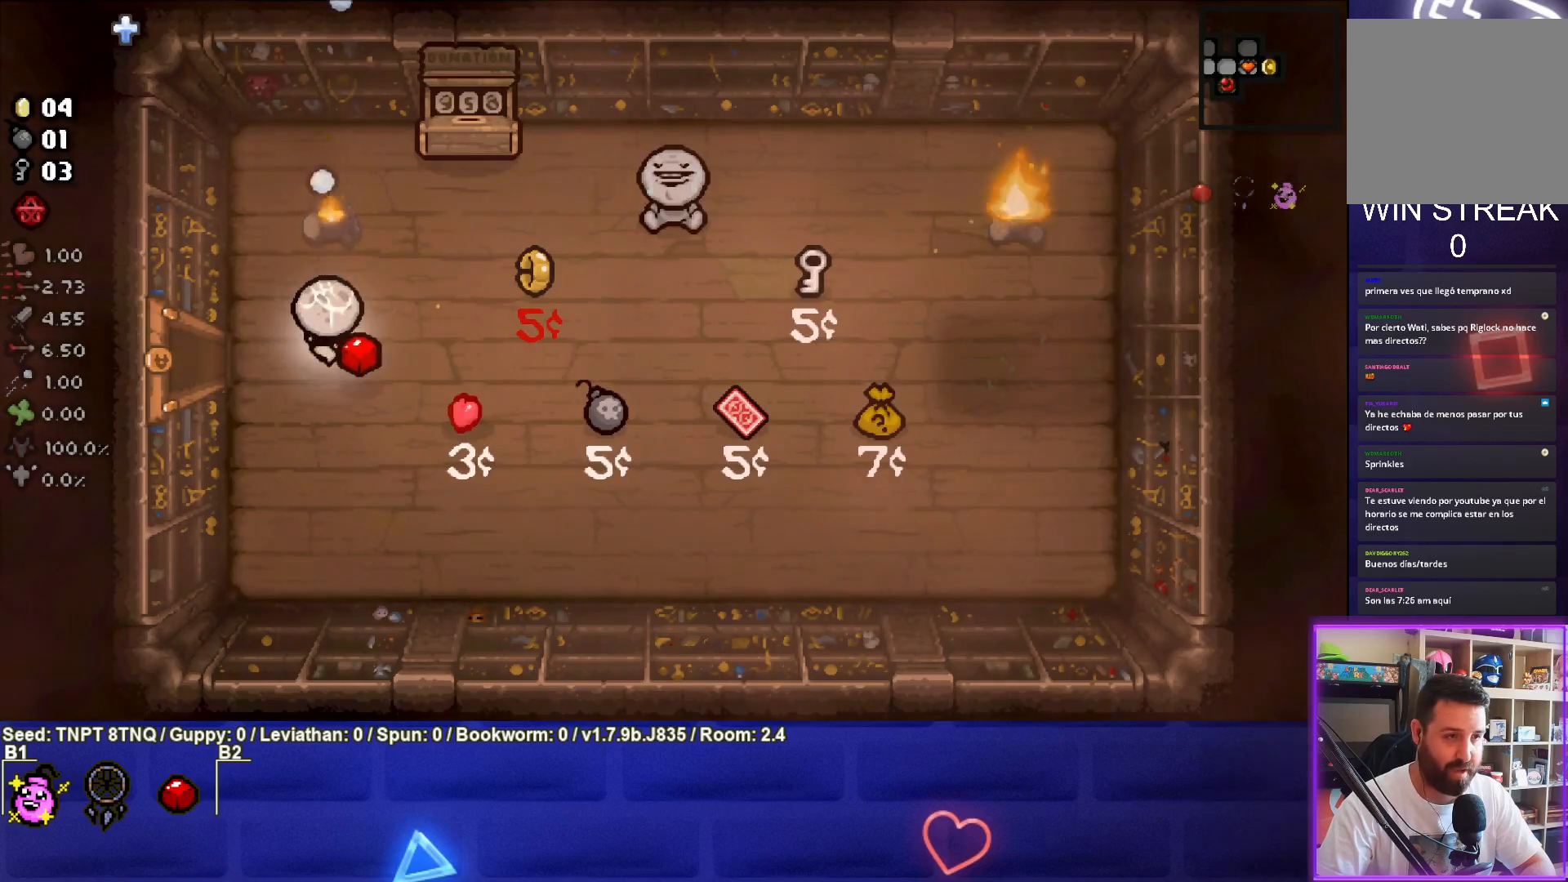
{"buttons": [], "left_stick": "center", "right_stick": "center", "events": [[67, "TRIANGLE", "up"], [300, "TRIANGLE", "down"], [500, "TRIANGLE", "up"]]}
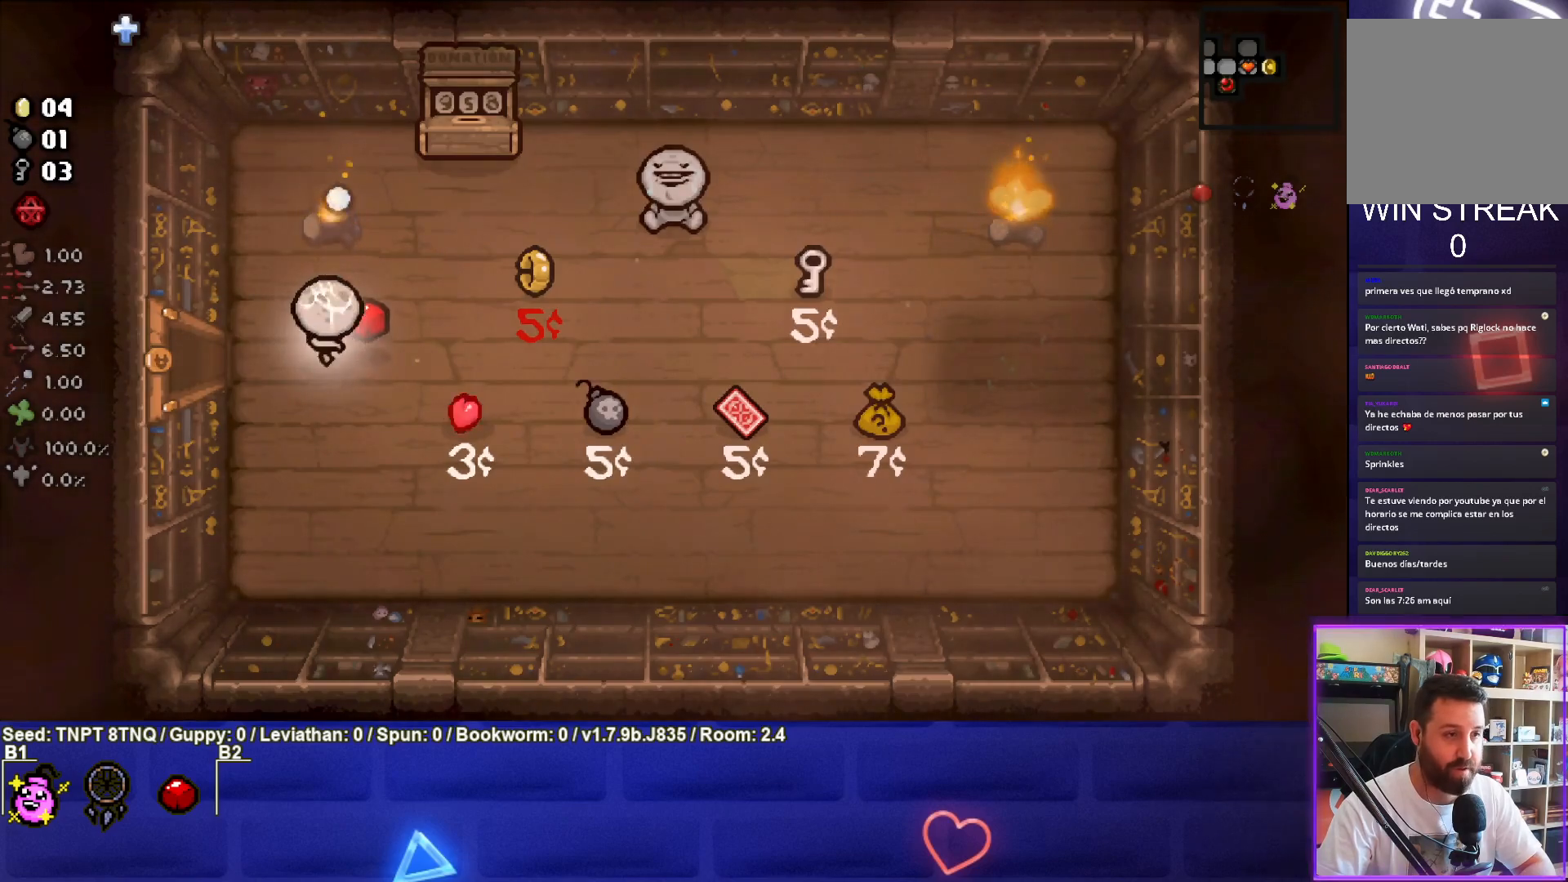
{"buttons": [], "left_stick": "up-right", "right_stick": "center", "events": [[283, "left_stick", "up-right"]]}
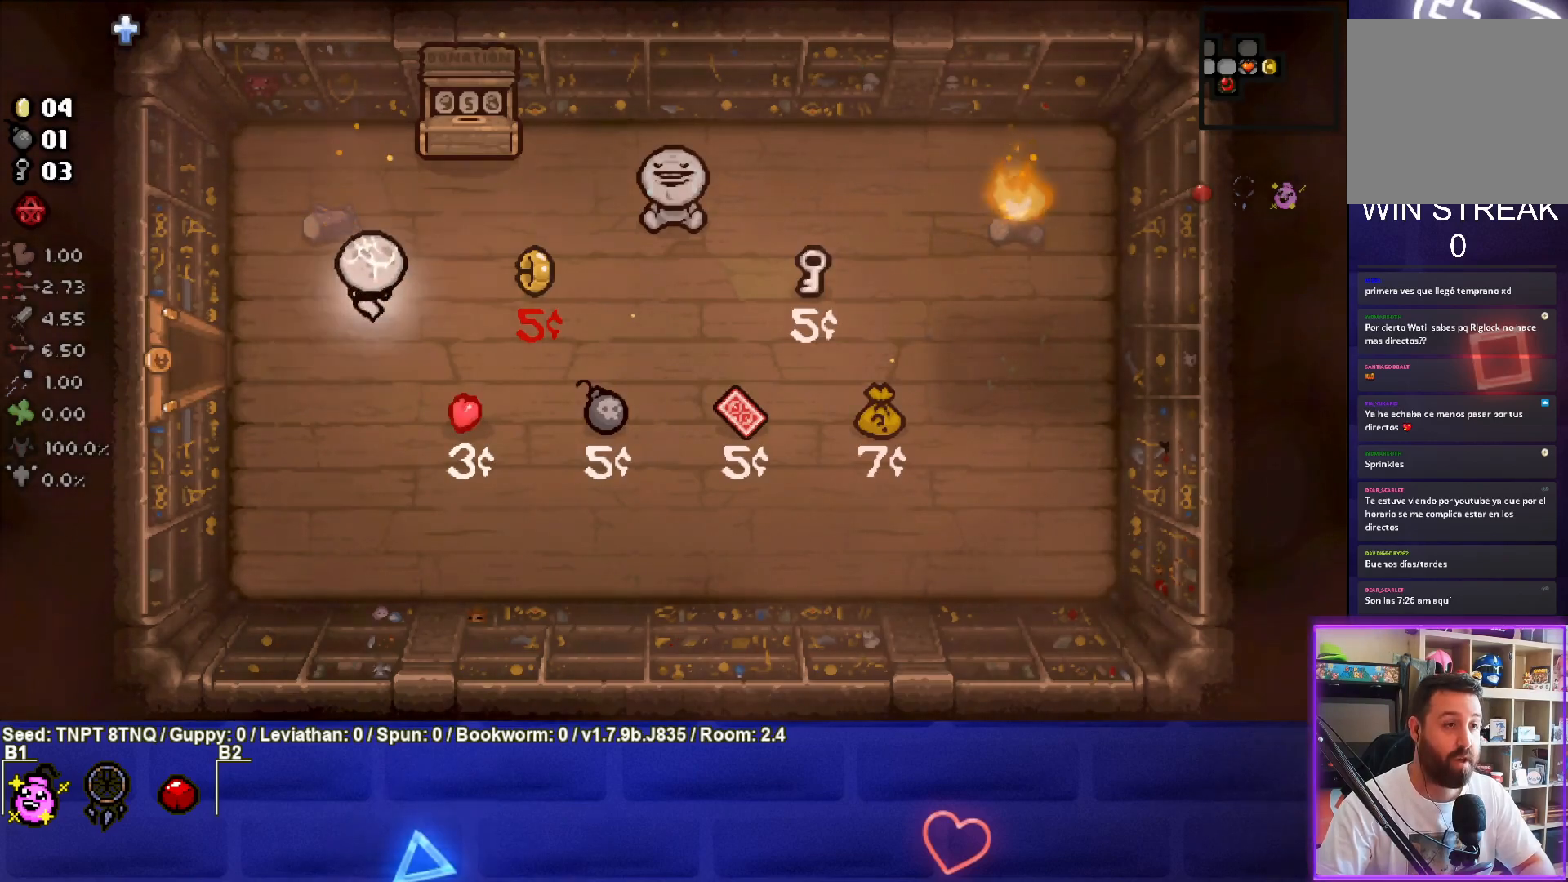
{"buttons": ["CIRCLE"], "left_stick": "right", "right_stick": "center", "events": [[267, "left_stick", "right"], [500, "CIRCLE", "down"]]}
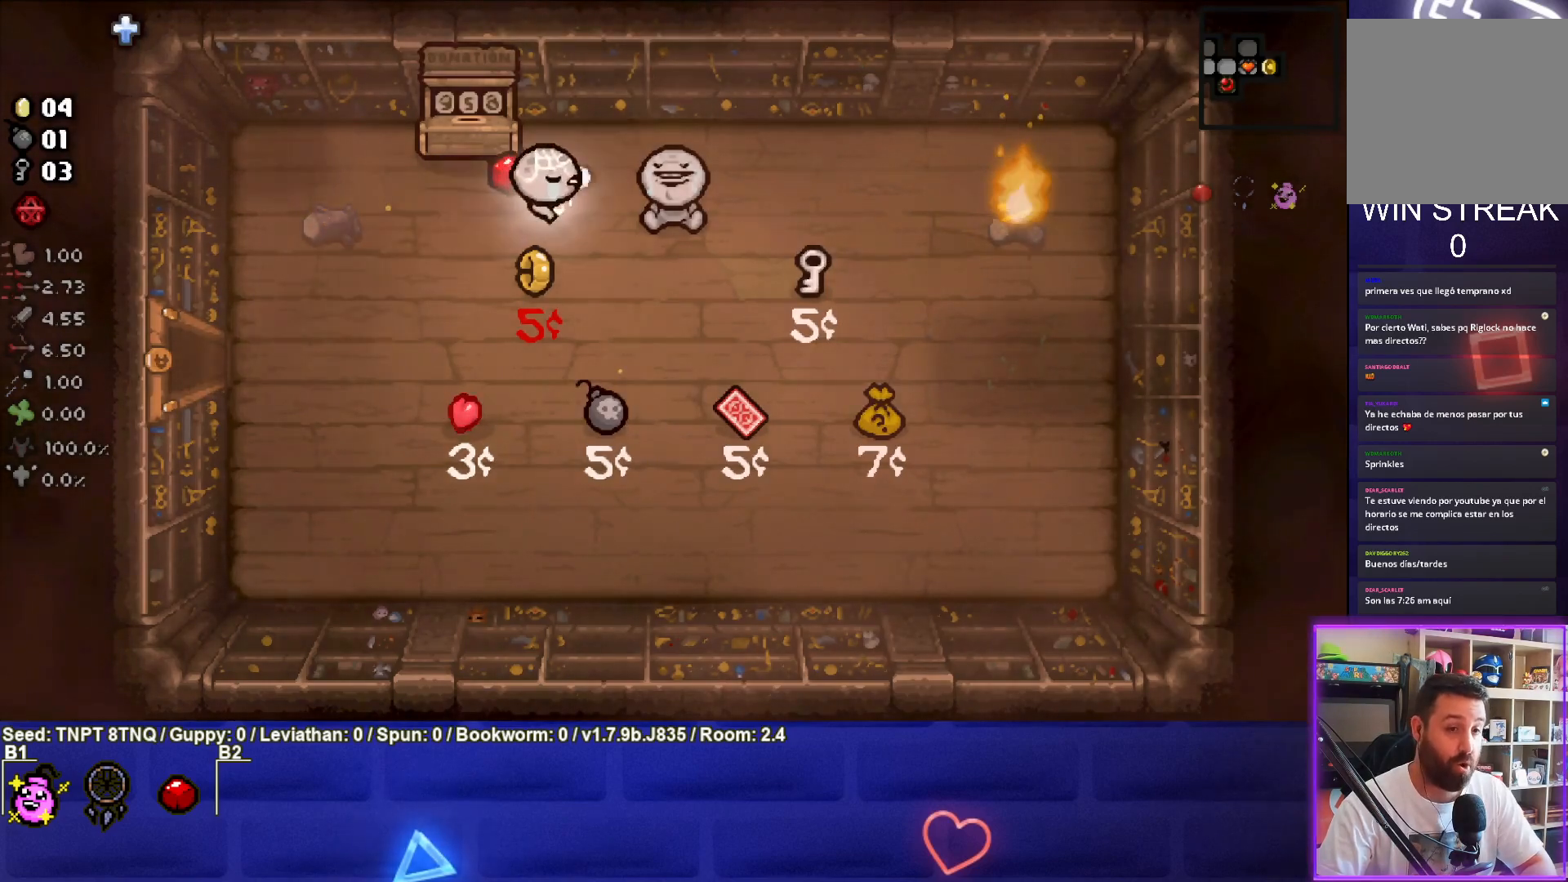
{"buttons": ["CIRCLE"], "left_stick": "center", "right_stick": "center", "events": [[133, "left_stick", "center"], [300, "left_stick", "right"], [483, "left_stick", "center"]]}
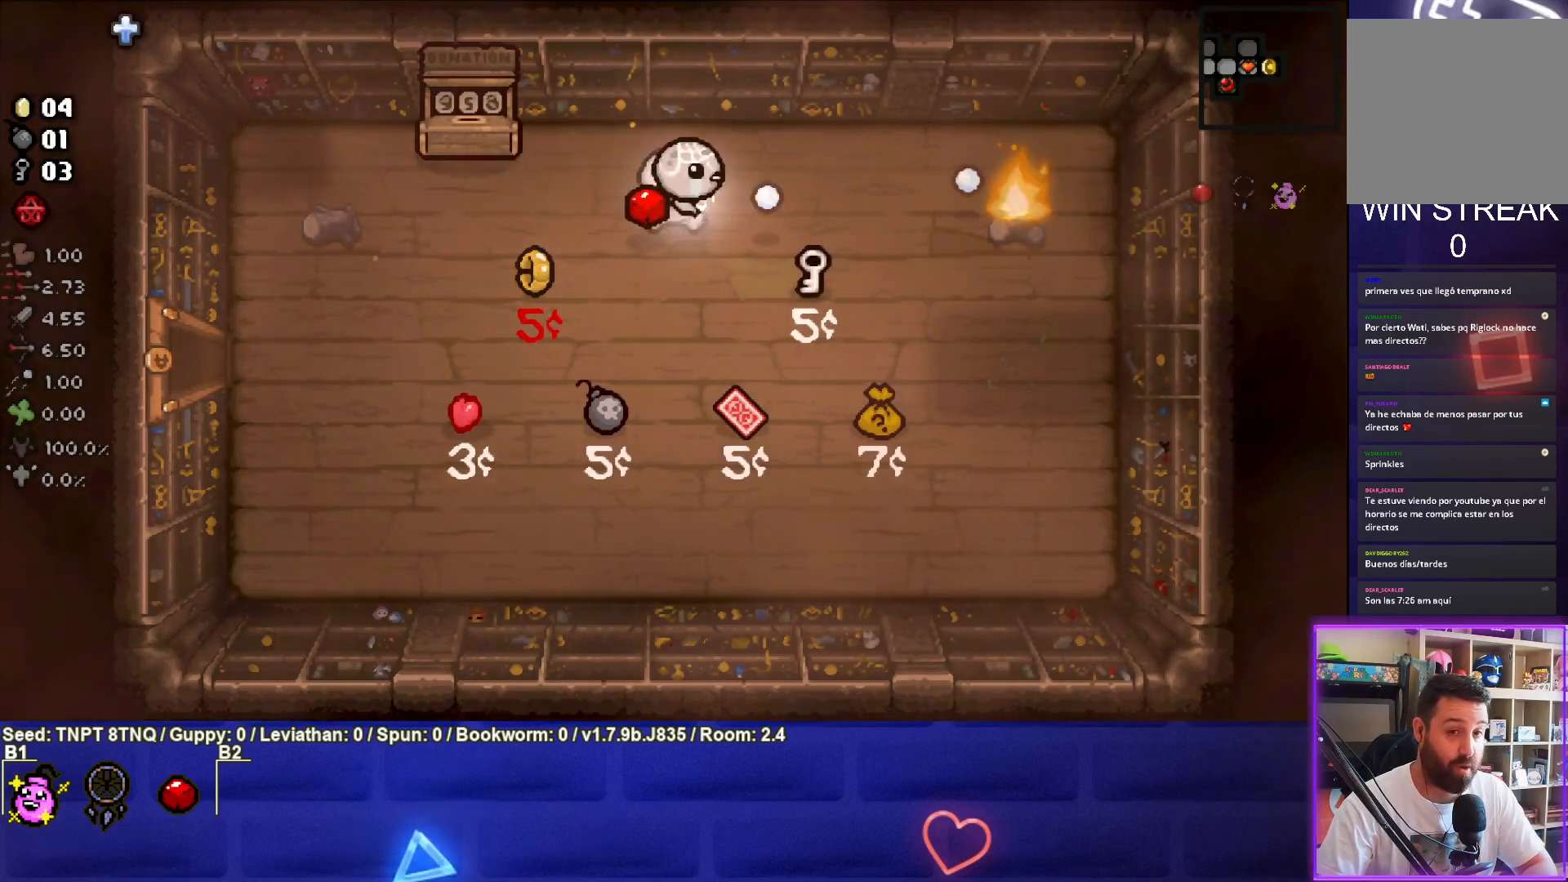
{"buttons": ["CIRCLE"], "left_stick": "center", "right_stick": "center", "events": []}
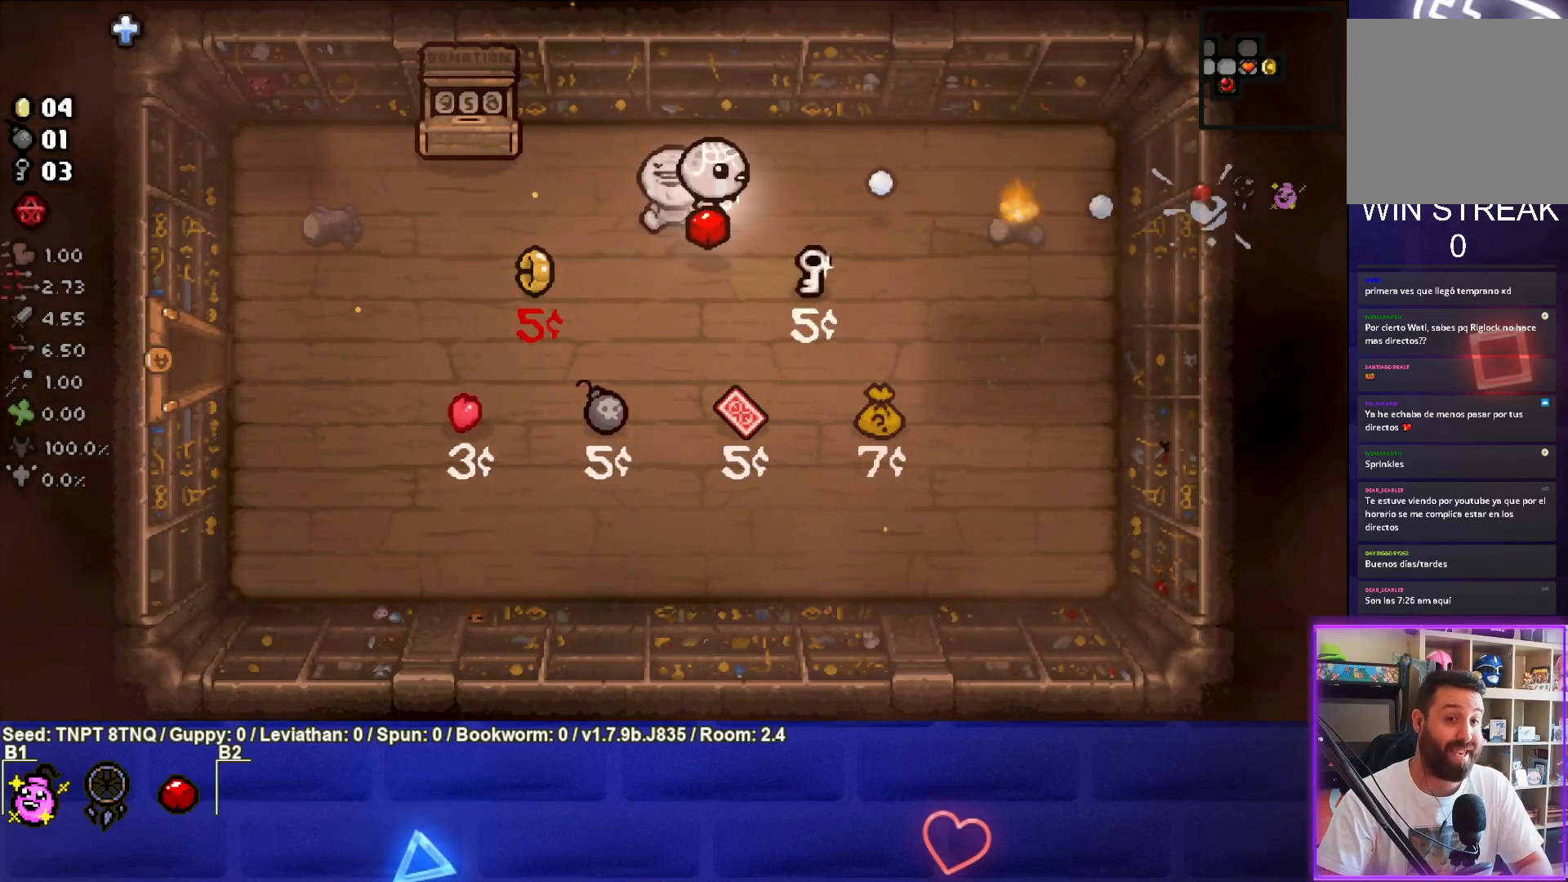
{"buttons": ["CIRCLE"], "left_stick": "center", "right_stick": "center", "events": []}
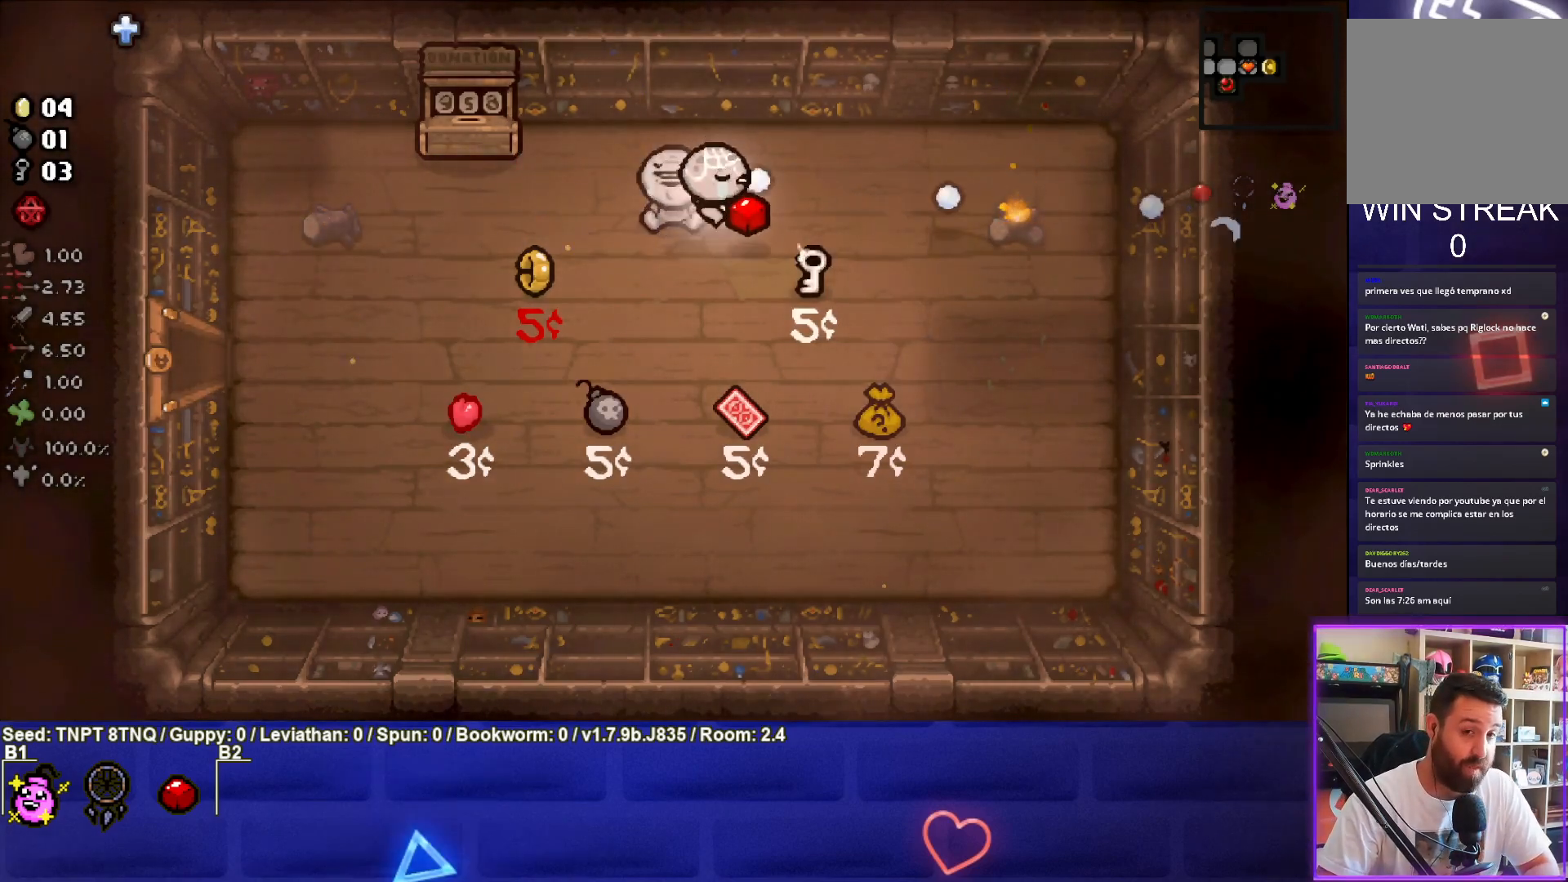
{"buttons": [], "left_stick": "left", "right_stick": "center", "events": [[83, "left_stick", "left"], [200, "CIRCLE", "up"]]}
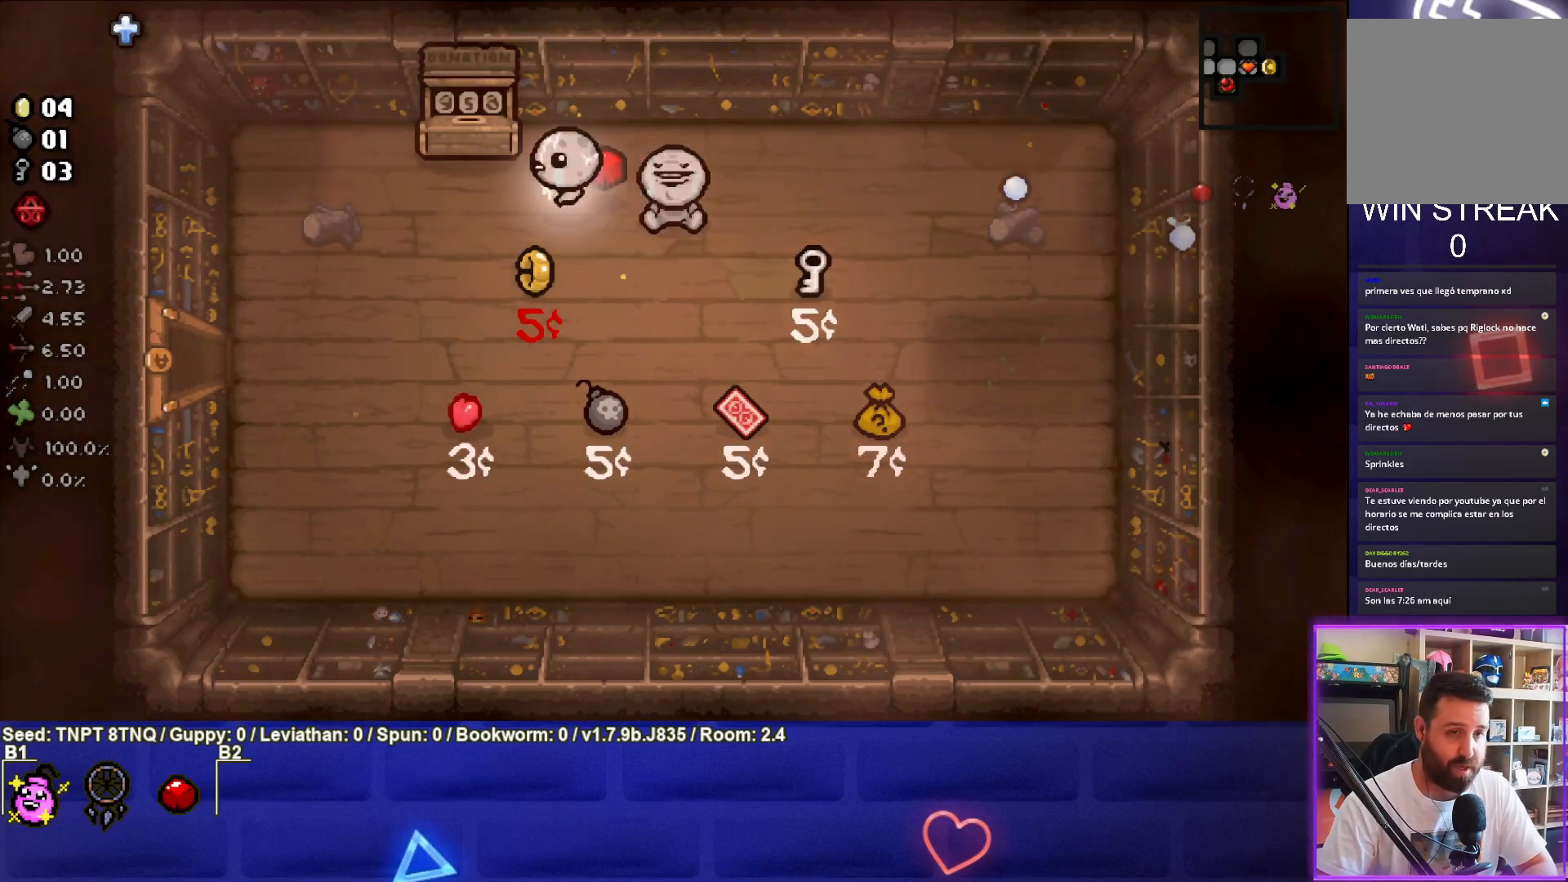
{"buttons": [], "left_stick": "down-left", "right_stick": "center", "events": [[183, "left_stick", "down-left"]]}
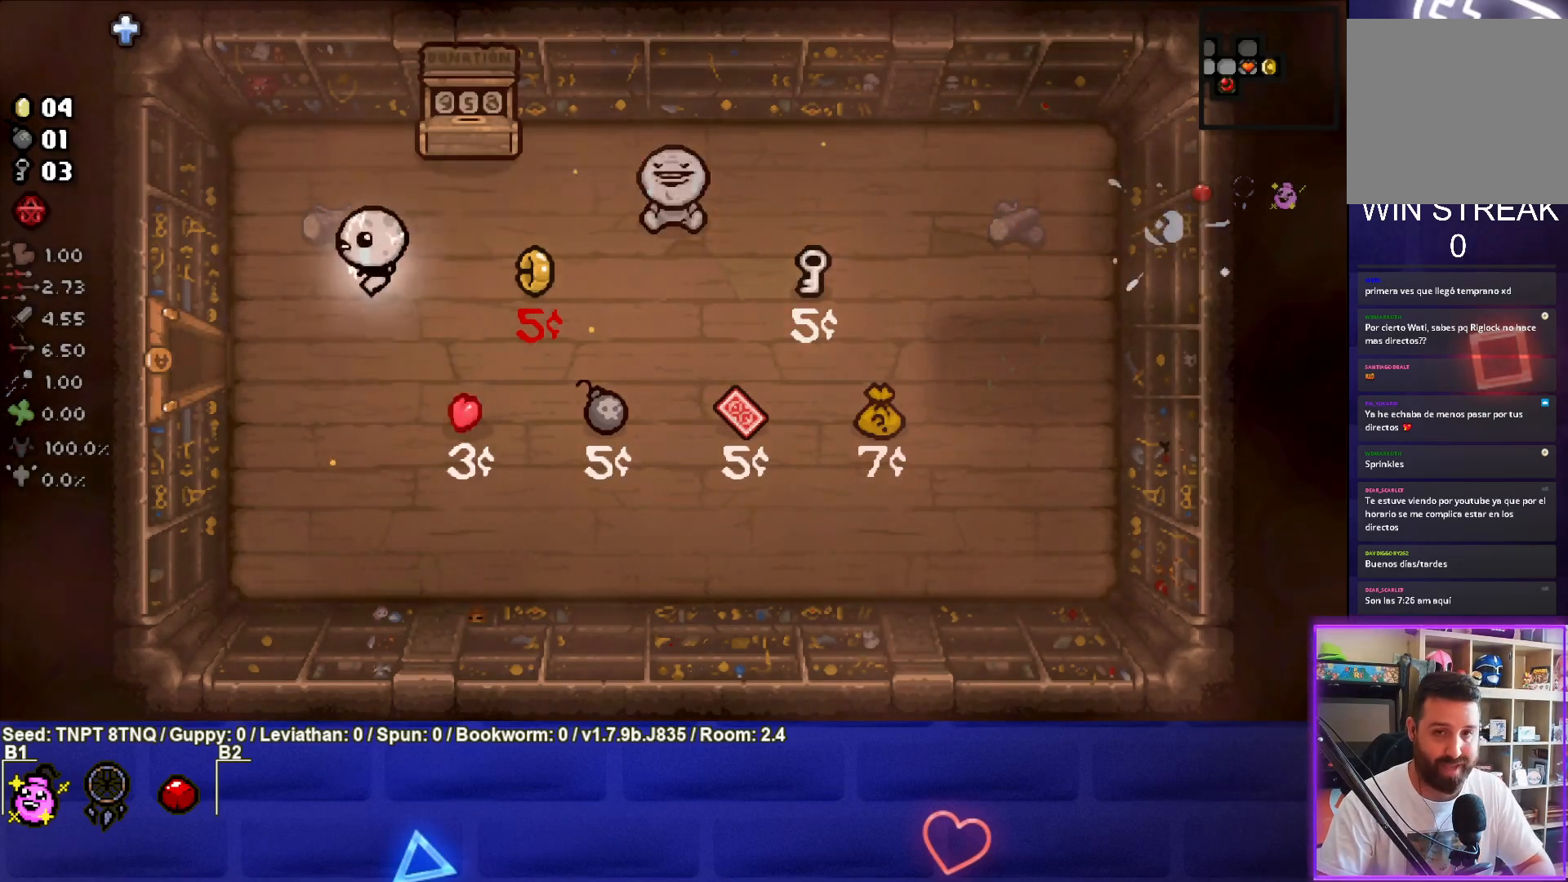
{"buttons": [], "left_stick": "left", "right_stick": "center", "events": [[300, "left_stick", "left"]]}
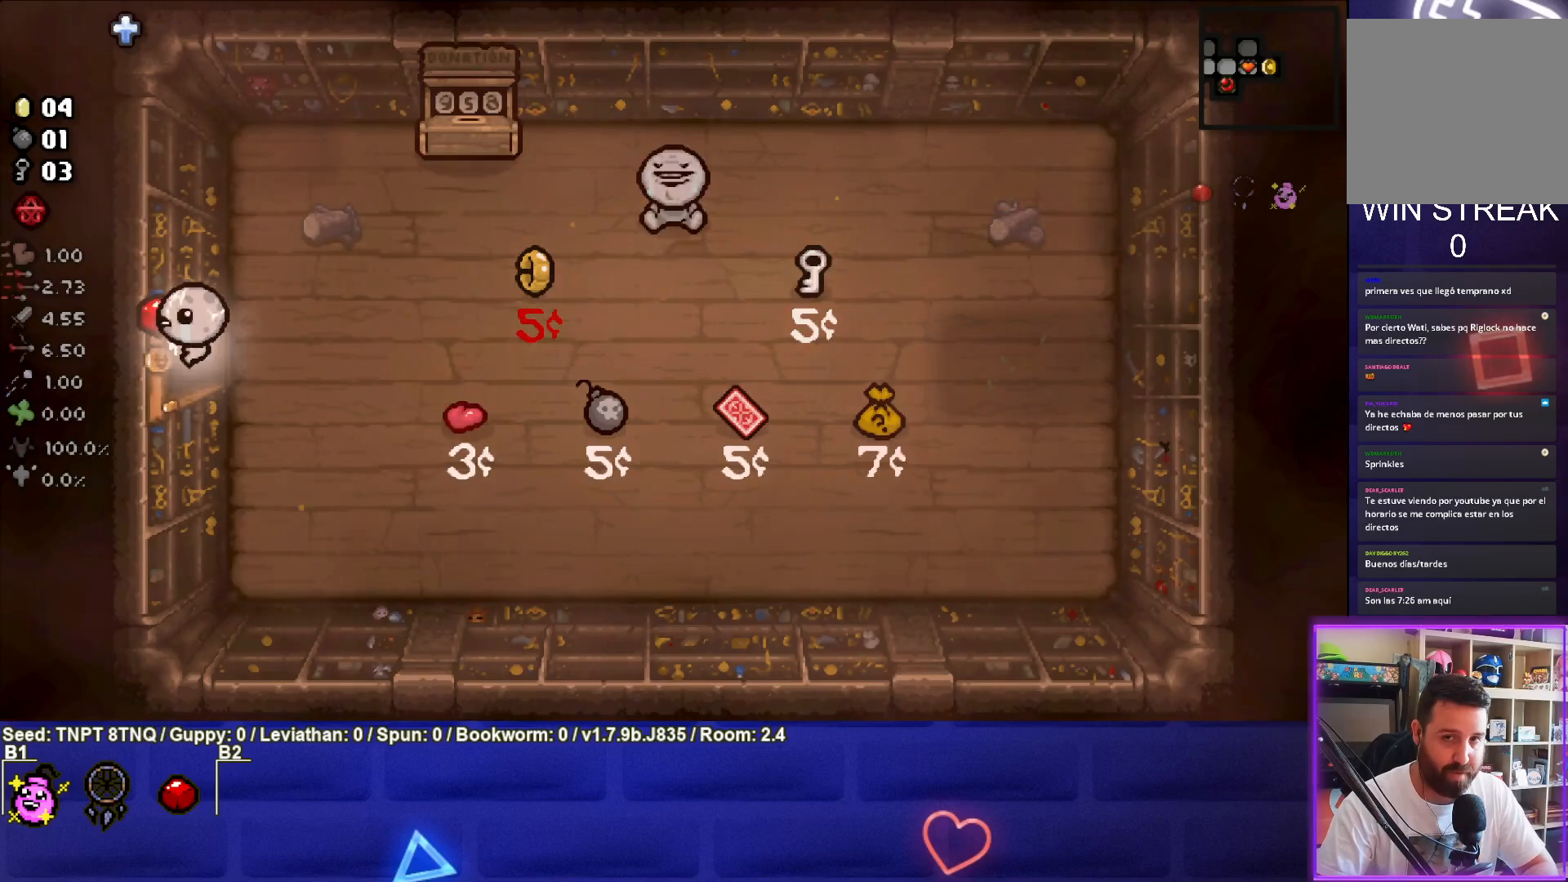
{"buttons": [], "left_stick": "left", "right_stick": "center", "events": [[167, "left_stick", "center"], [383, "left_stick", "left"]]}